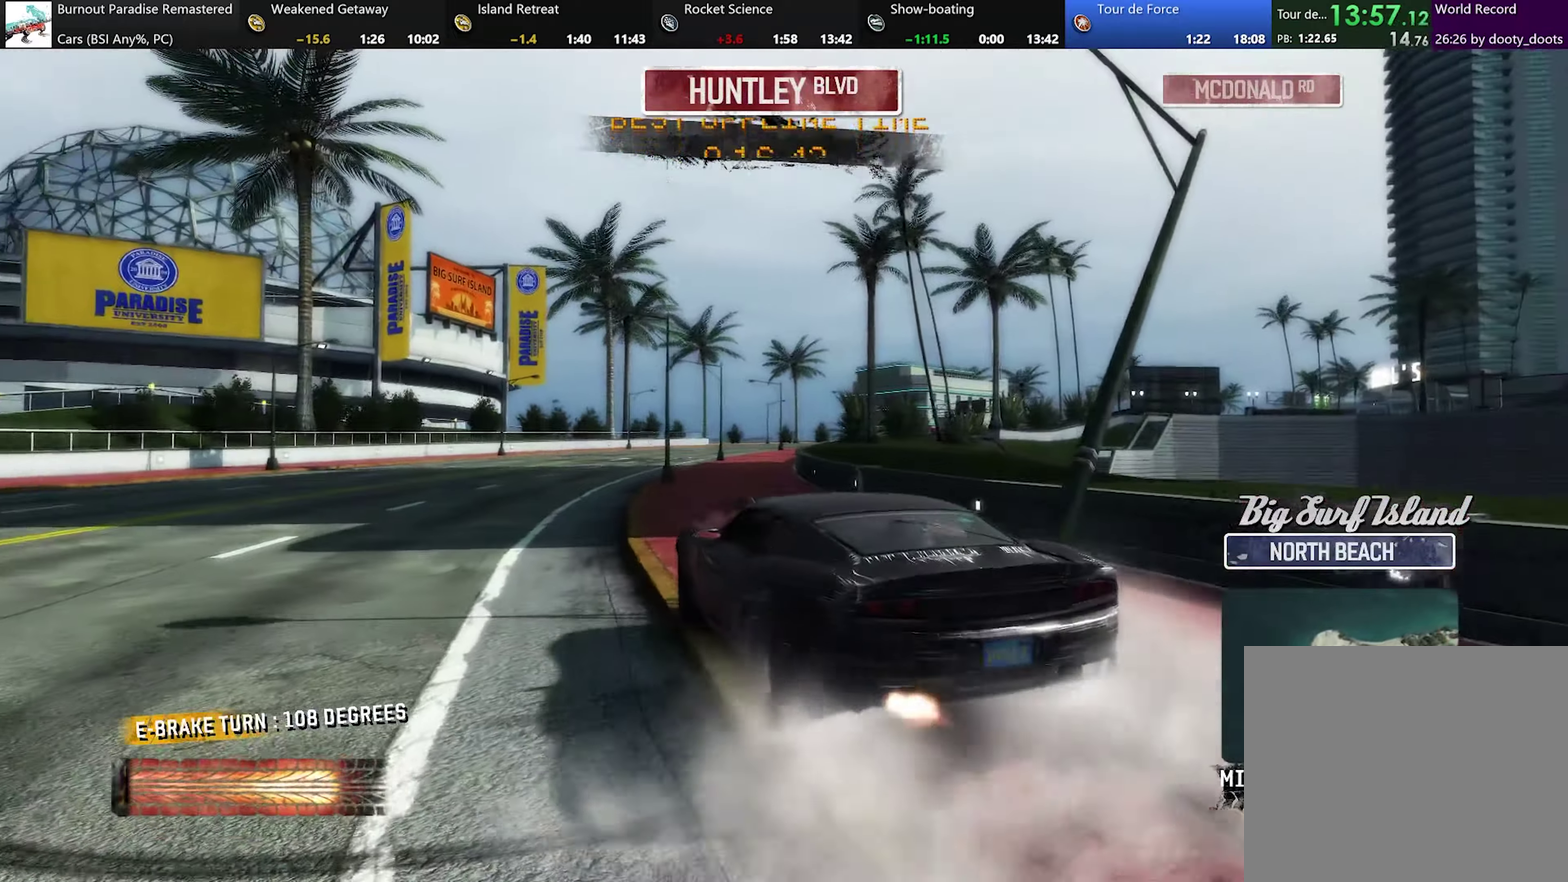
Gameplay with a controller (Xbox layout); each line is a JSON object with the inputs held at the frame after it. "events" lists button and stick changes between this image and that frame as [ms after this image, input, new state], when the widget could be followed in between. Not read: L3 R3 right_stick.
{"buttons": ["R2"], "left_stick": "center", "events": [[184, "left_stick", "right"], [334, "left_stick", "center"]]}
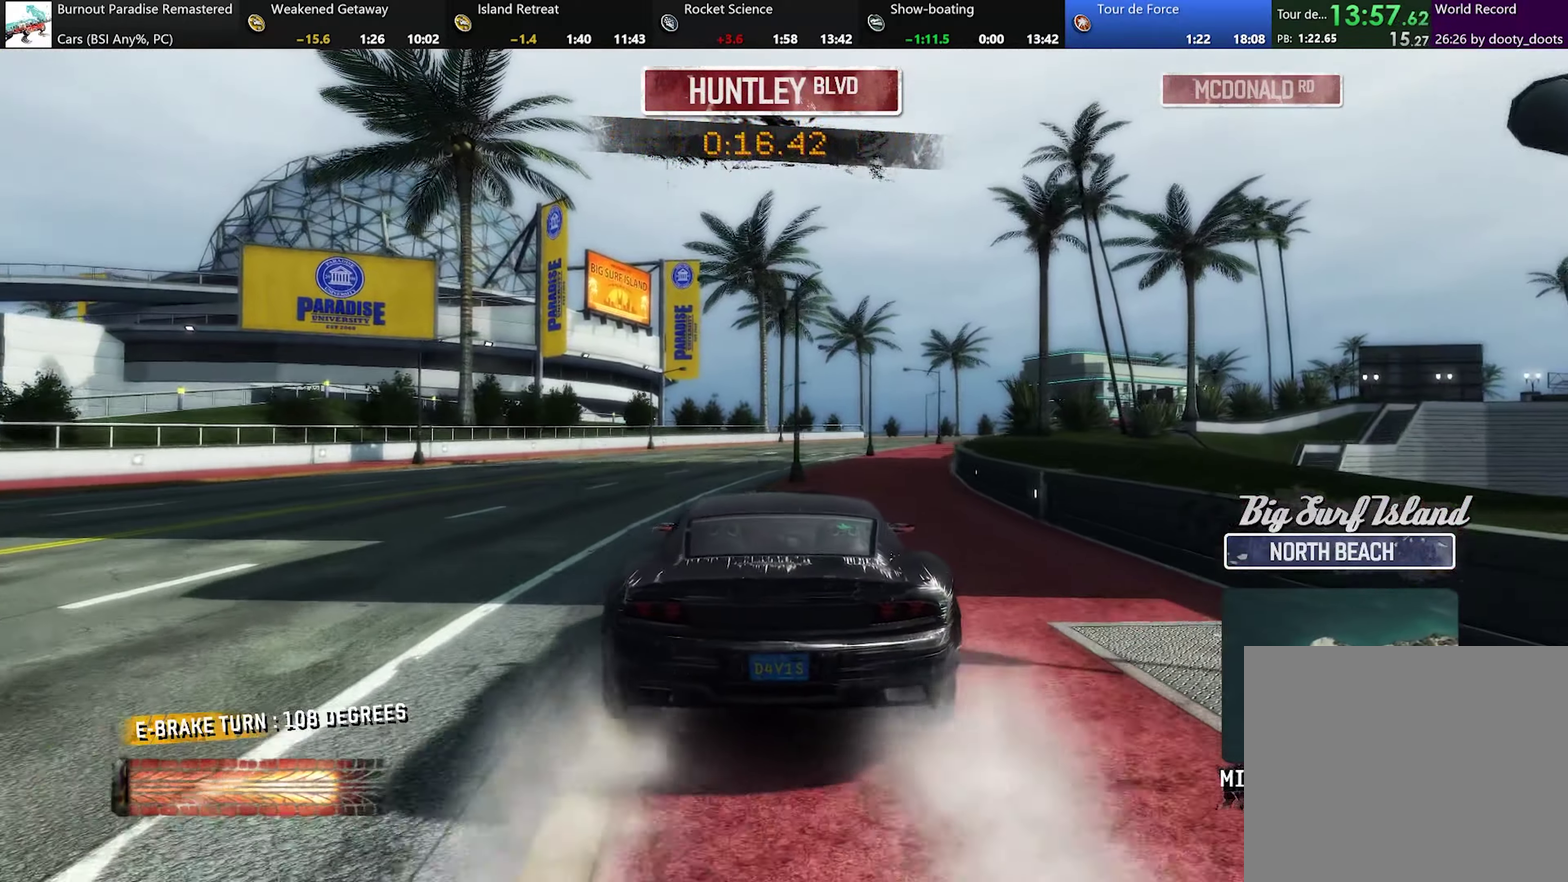
{"buttons": ["R2"], "left_stick": "center", "events": []}
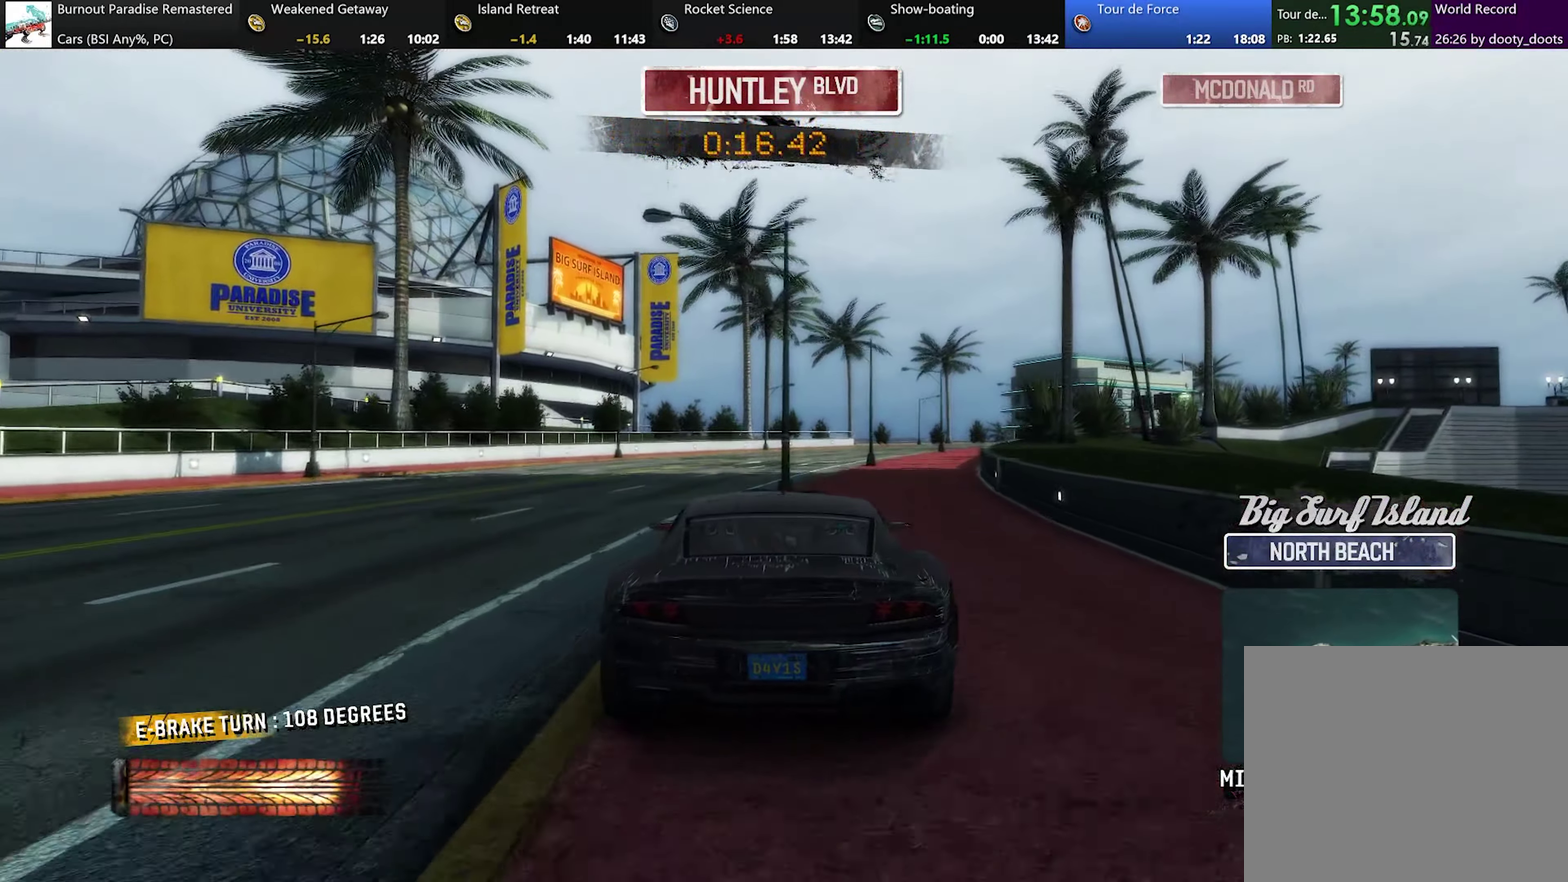
{"buttons": ["R2"], "left_stick": "left", "events": [[50, "left_stick", "right"], [84, "L2", "down"], [217, "L2", "up"], [251, "left_stick", "center"], [451, "left_stick", "left"]]}
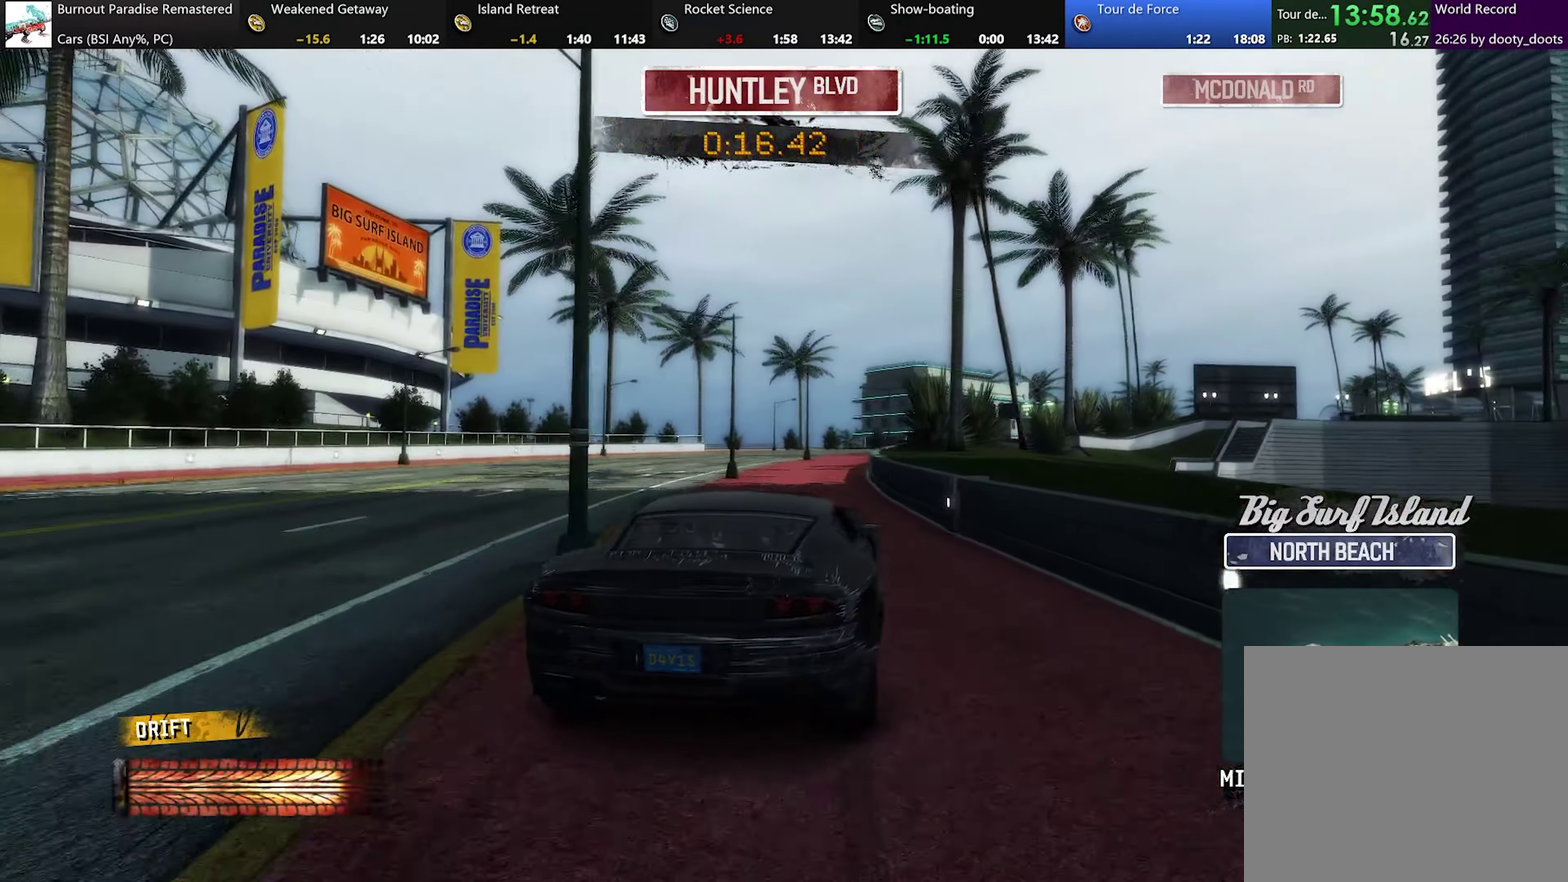
{"buttons": ["R2"], "left_stick": "center", "events": [[300, "L2", "down"], [300, "left_stick", "up-left"], [417, "L2", "up"], [450, "left_stick", "center"]]}
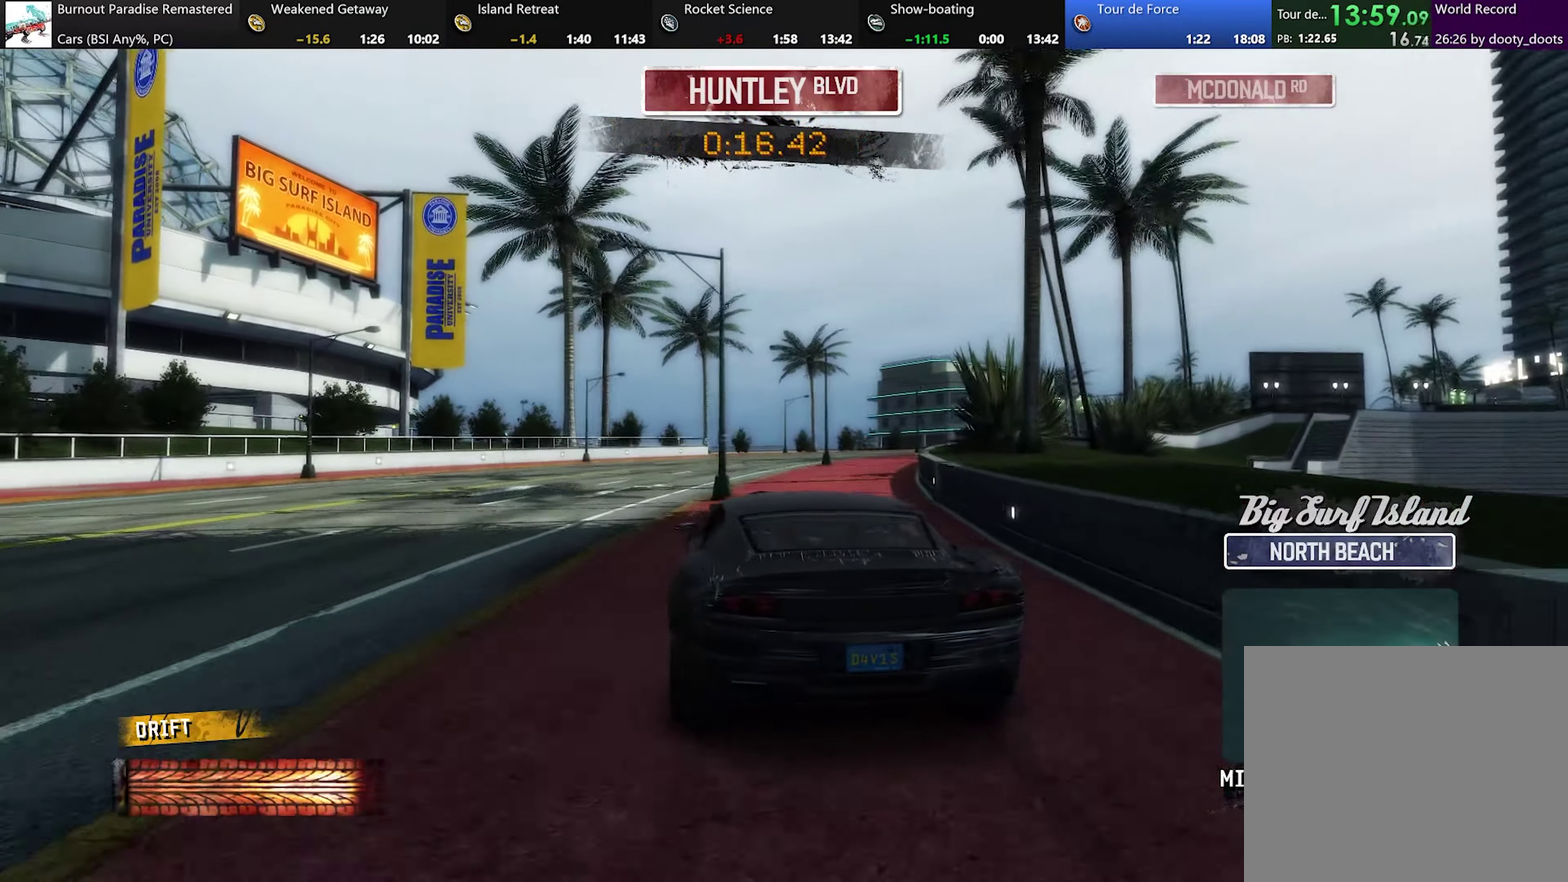
{"buttons": ["L2", "R2"], "left_stick": "left", "events": [[133, "left_stick", "right"], [417, "left_stick", "center"], [467, "left_stick", "left"], [500, "L2", "down"]]}
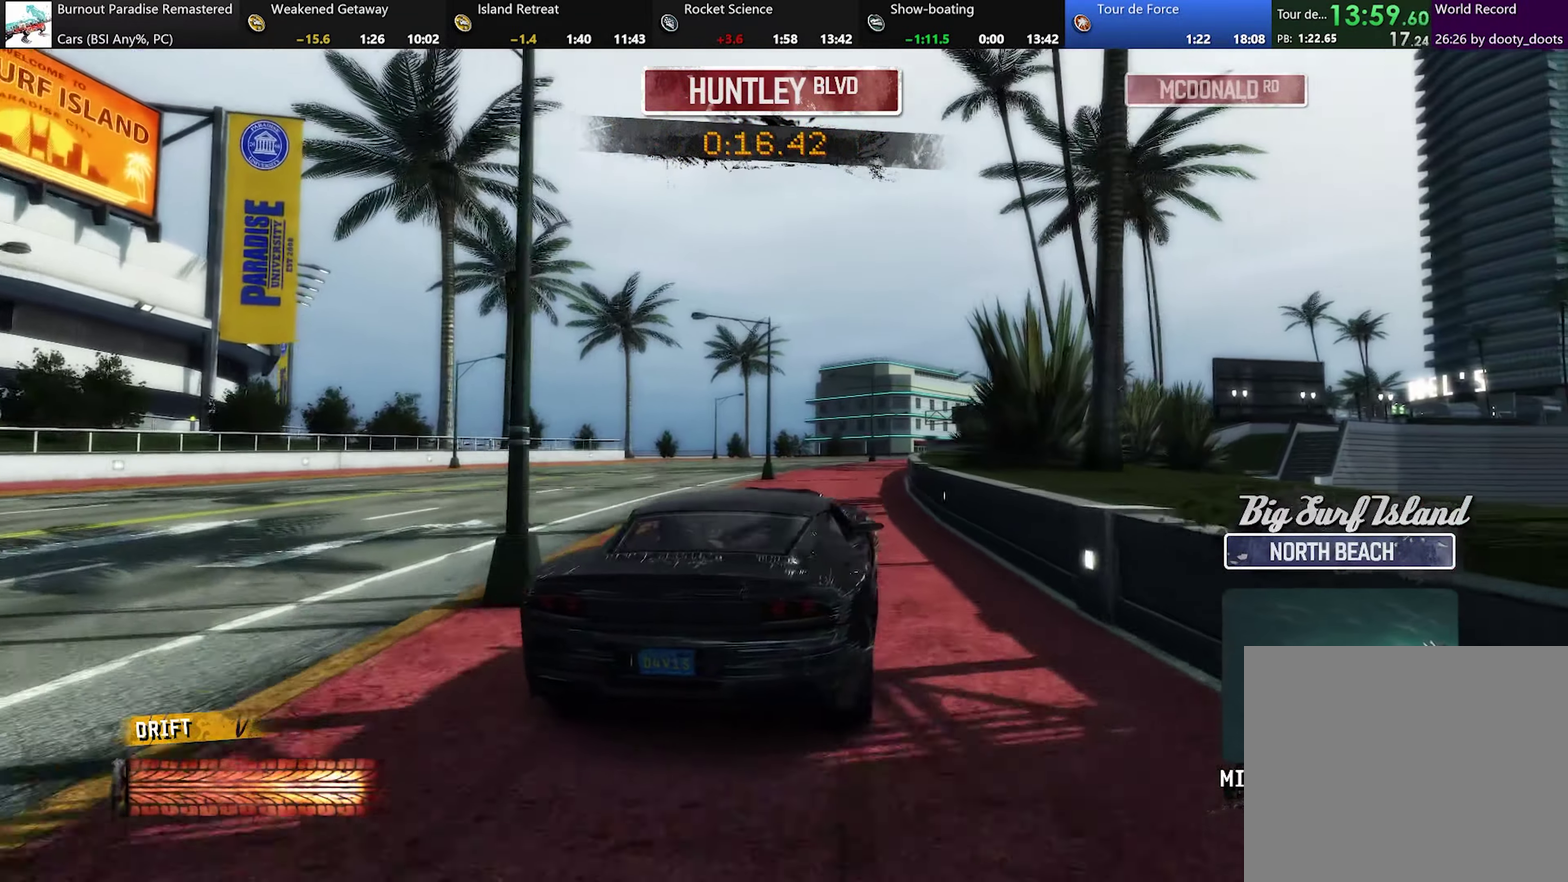
{"buttons": ["L2", "R2"], "left_stick": "right", "events": [[17, "left_stick", "up-left"], [167, "L2", "up"], [284, "left_stick", "center"], [417, "left_stick", "right"], [434, "L2", "down"]]}
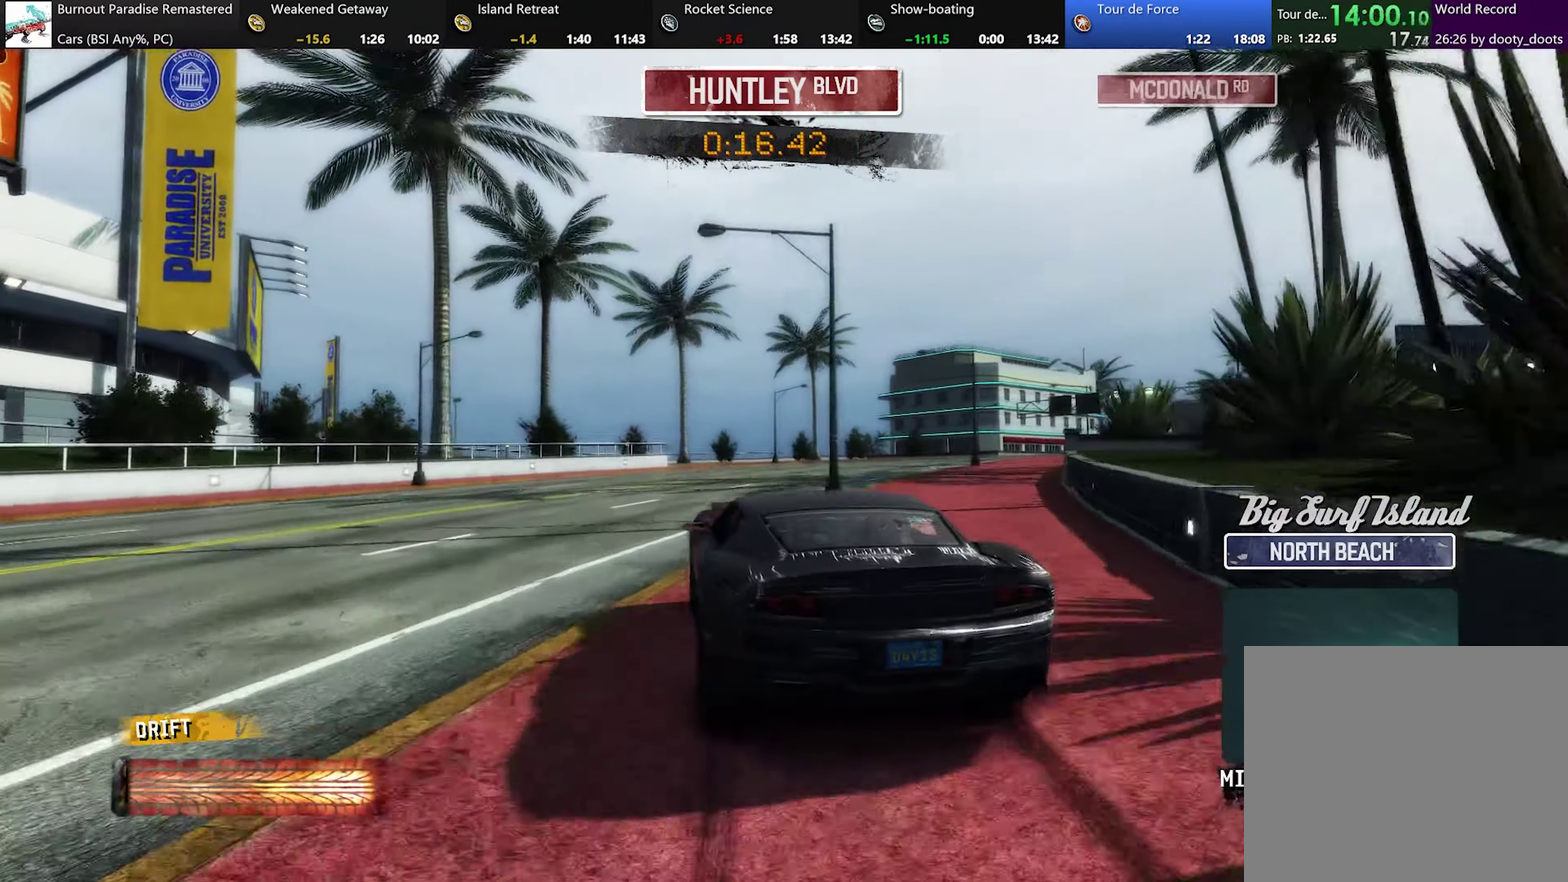
{"buttons": ["A", "R2"], "left_stick": "right", "events": [[100, "L2", "up"], [400, "A", "down"]]}
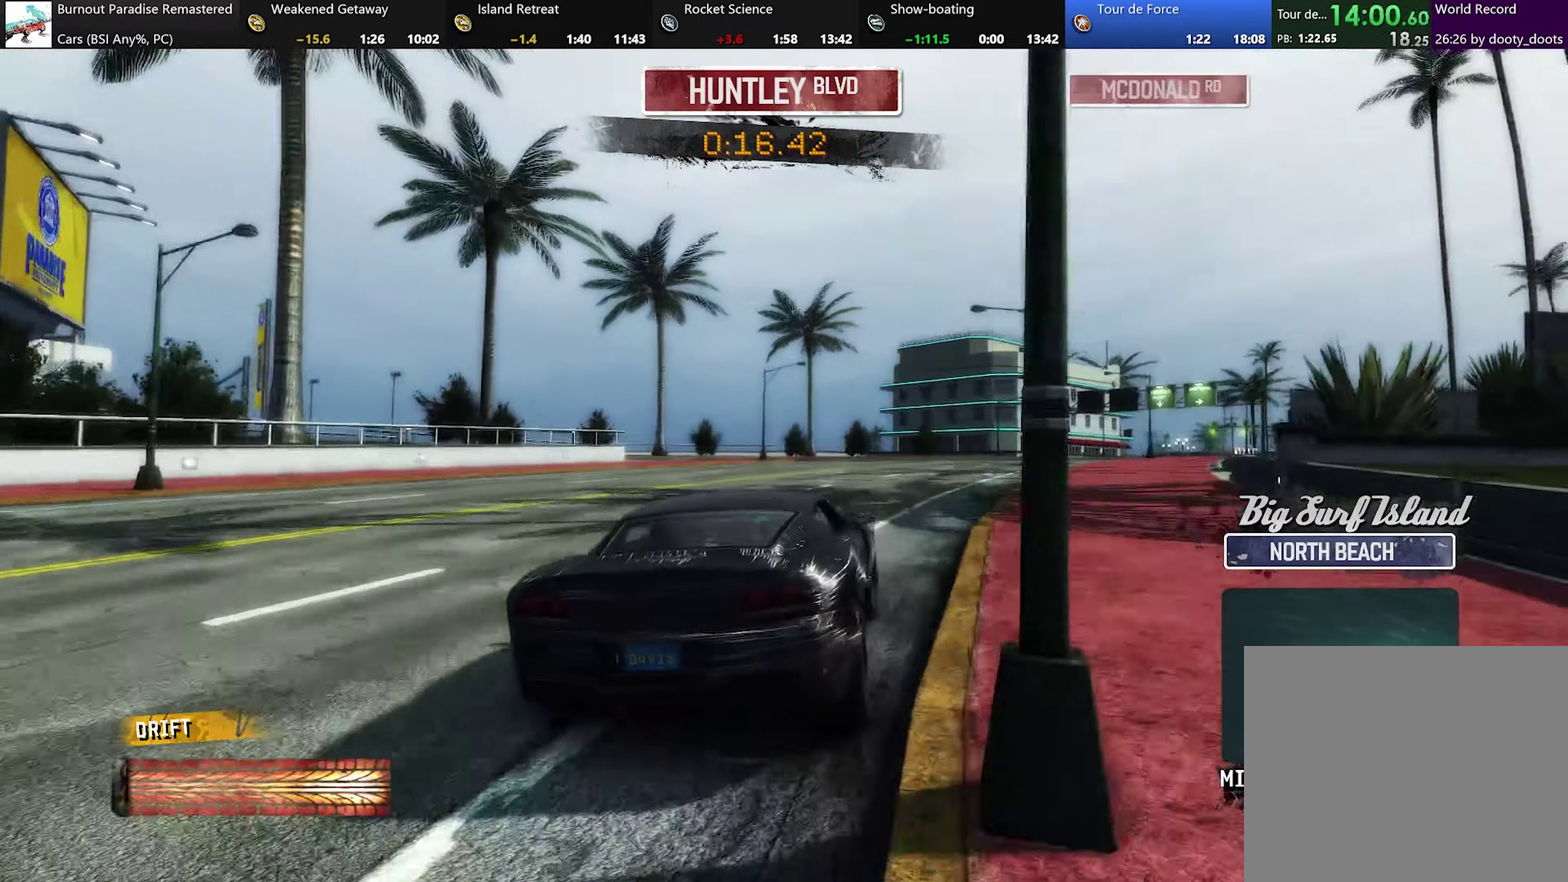
{"buttons": ["A", "R2"], "left_stick": "left", "events": [[34, "left_stick", "center"], [201, "L2", "down"], [201, "left_stick", "right"], [267, "left_stick", "up-right"], [334, "L2", "up"], [334, "left_stick", "center"], [451, "left_stick", "left"]]}
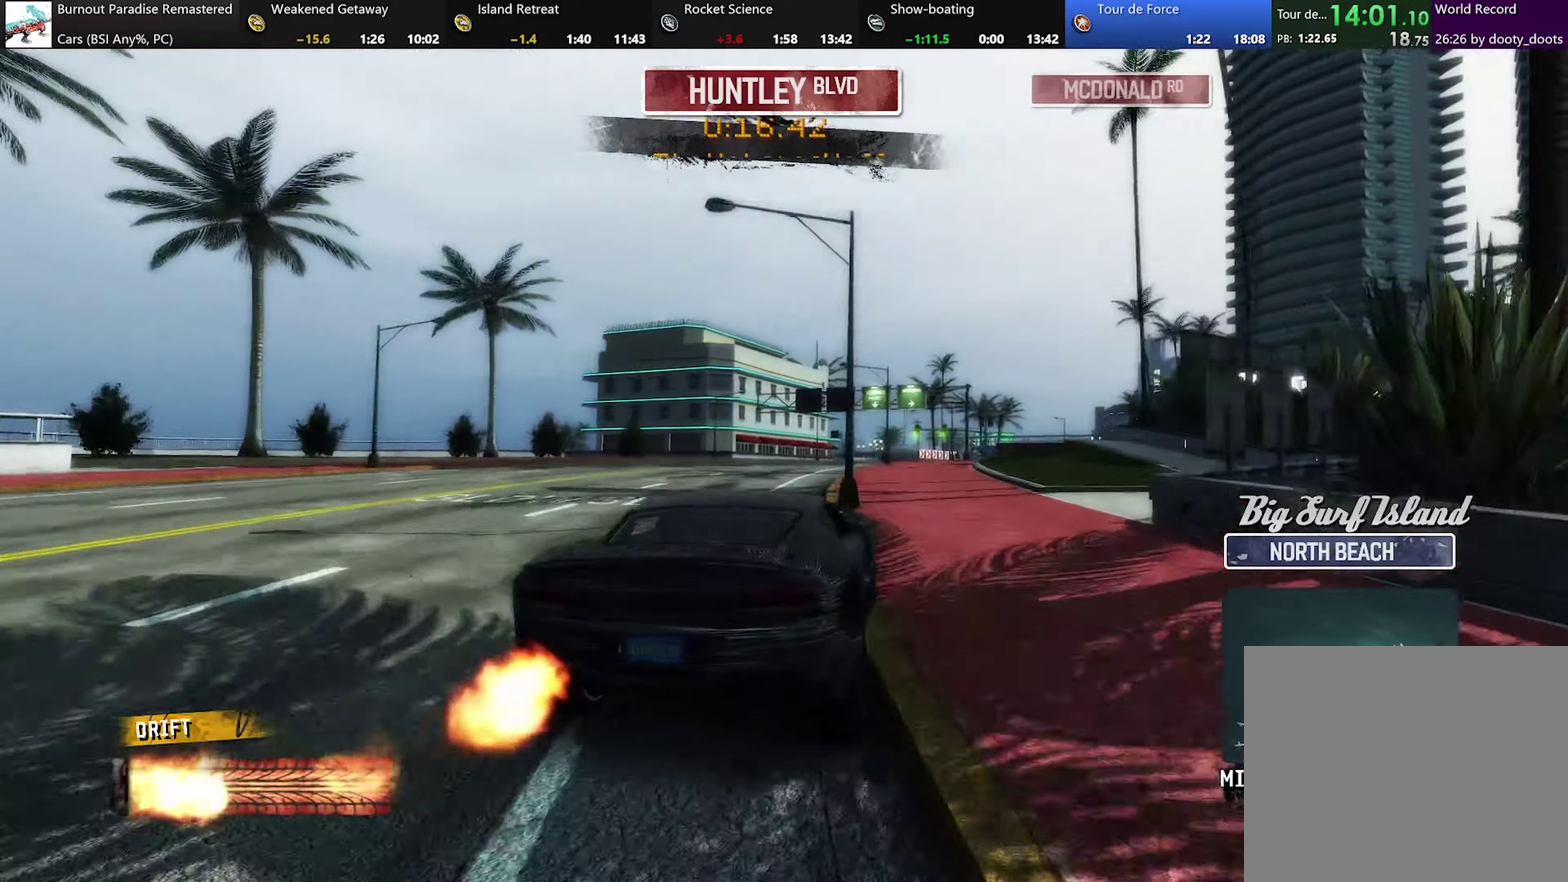
{"buttons": ["A", "R2"], "left_stick": "right", "events": [[250, "left_stick", "center"], [467, "left_stick", "right"]]}
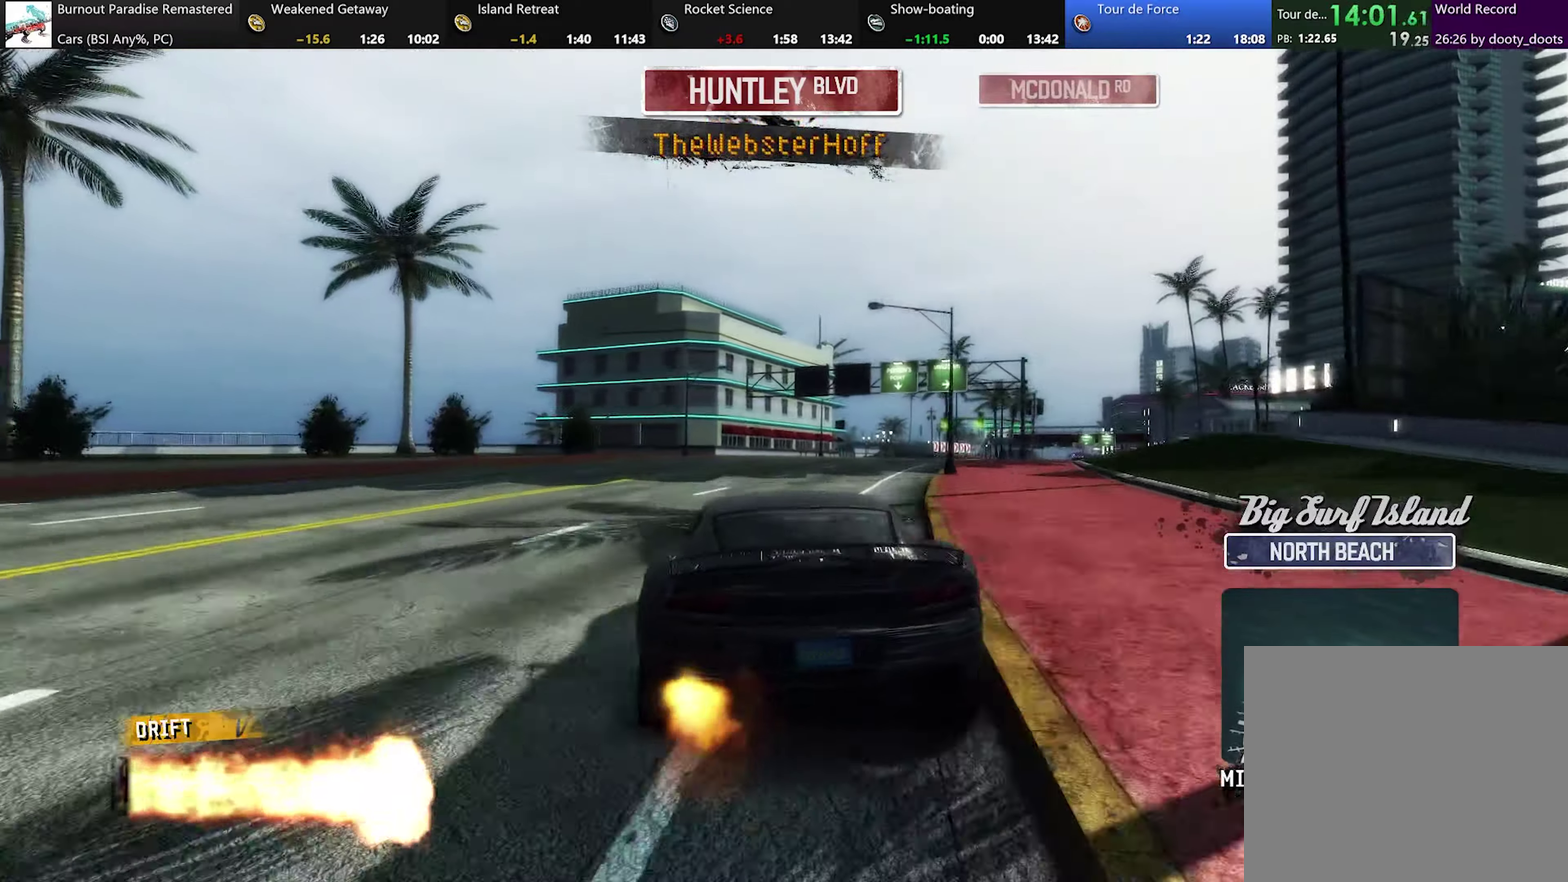
{"buttons": ["A", "R2"], "left_stick": "right", "events": [[234, "left_stick", "center"], [434, "left_stick", "right"]]}
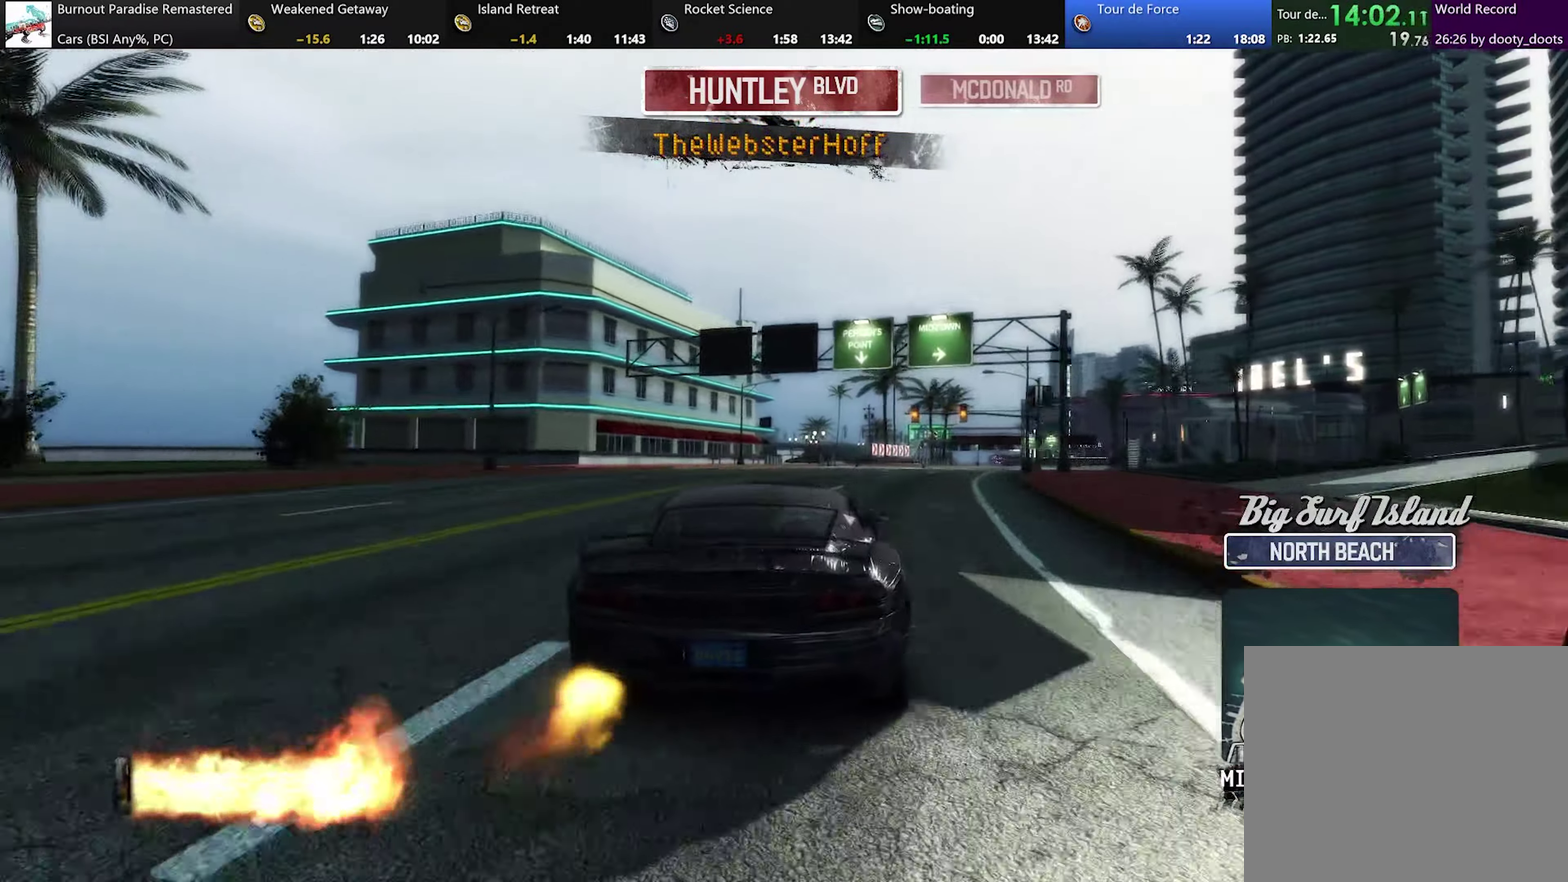
{"buttons": ["A", "R2"], "left_stick": "center", "events": [[167, "left_stick", "center"]]}
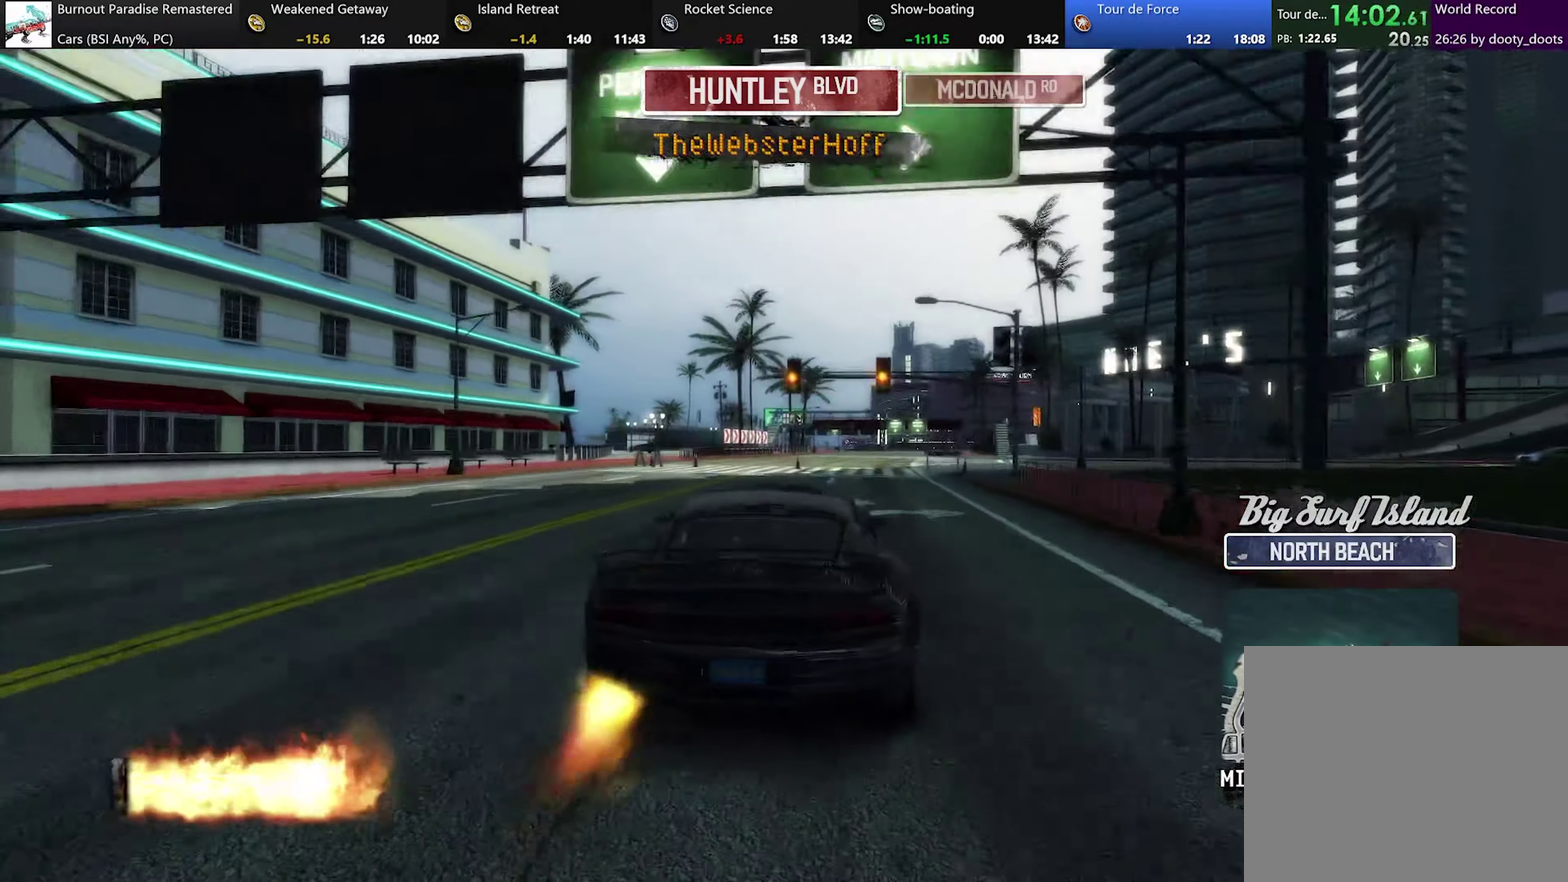
{"buttons": ["A", "R2"], "left_stick": "center", "events": []}
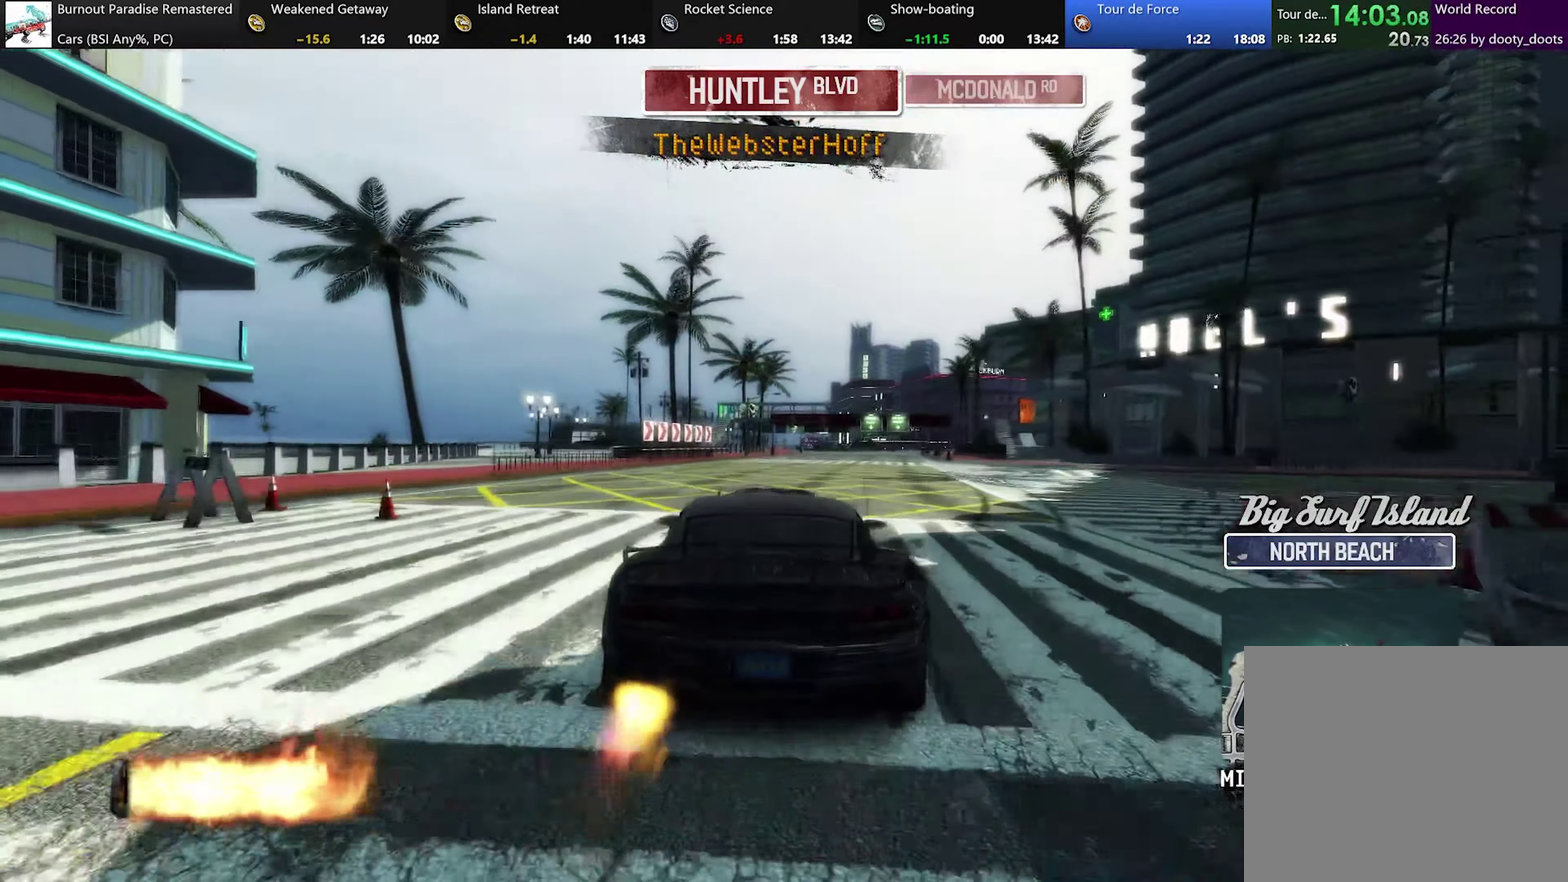
{"buttons": ["A", "R2"], "left_stick": "right", "events": [[83, "left_stick", "right"], [217, "left_stick", "center"], [450, "left_stick", "right"]]}
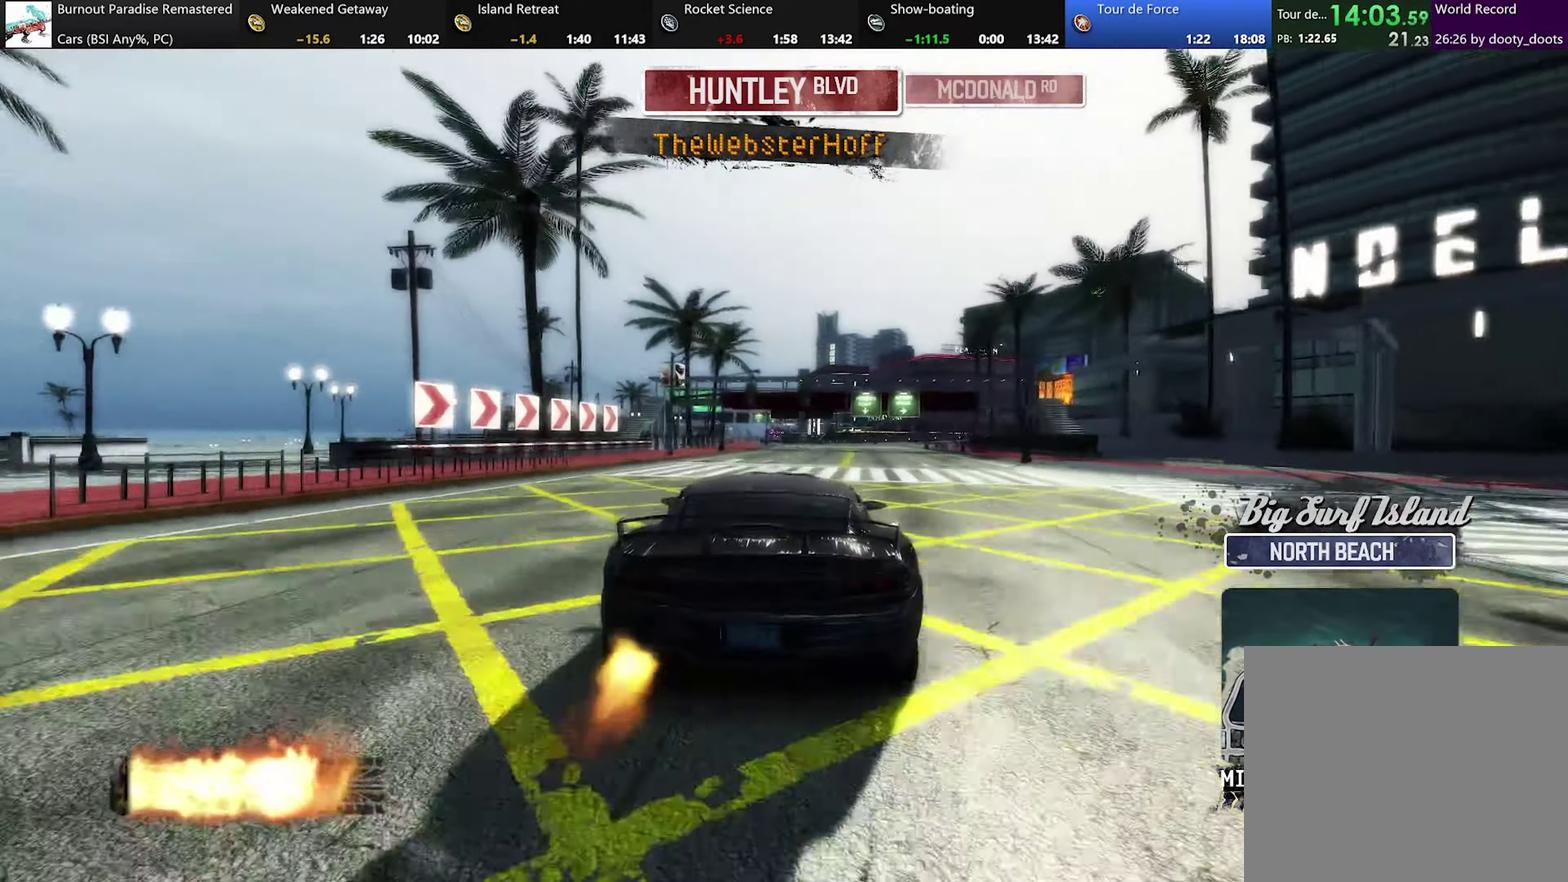
{"buttons": ["R2"], "left_stick": "center", "events": [[67, "left_stick", "center"], [501, "A", "up"]]}
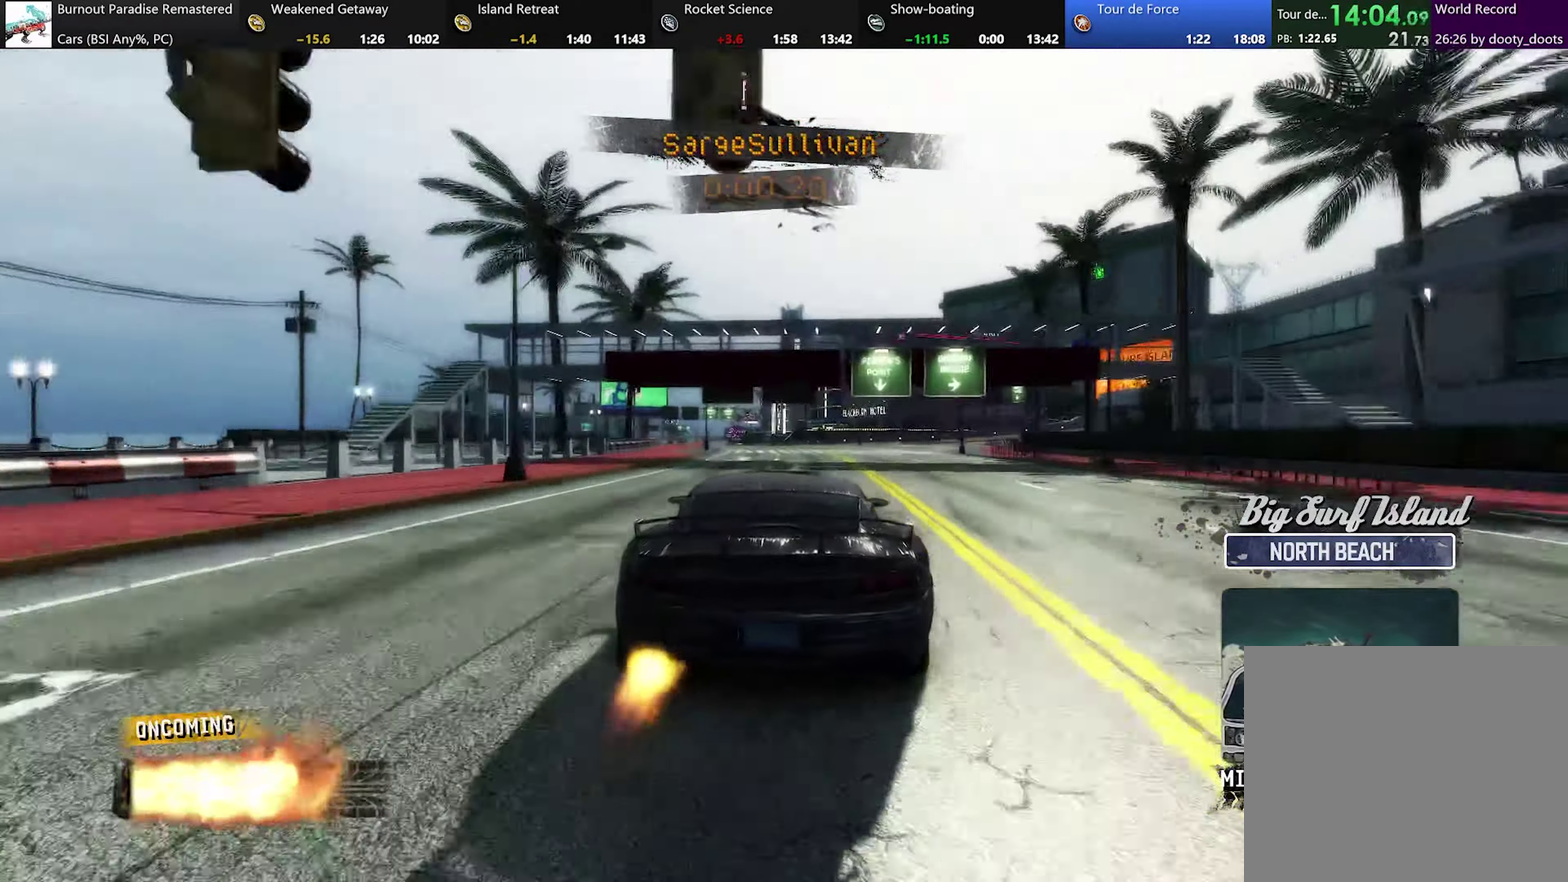
{"buttons": ["L2", "R2"], "left_stick": "right", "events": [[50, "left_stick", "right"], [83, "L2", "down"]]}
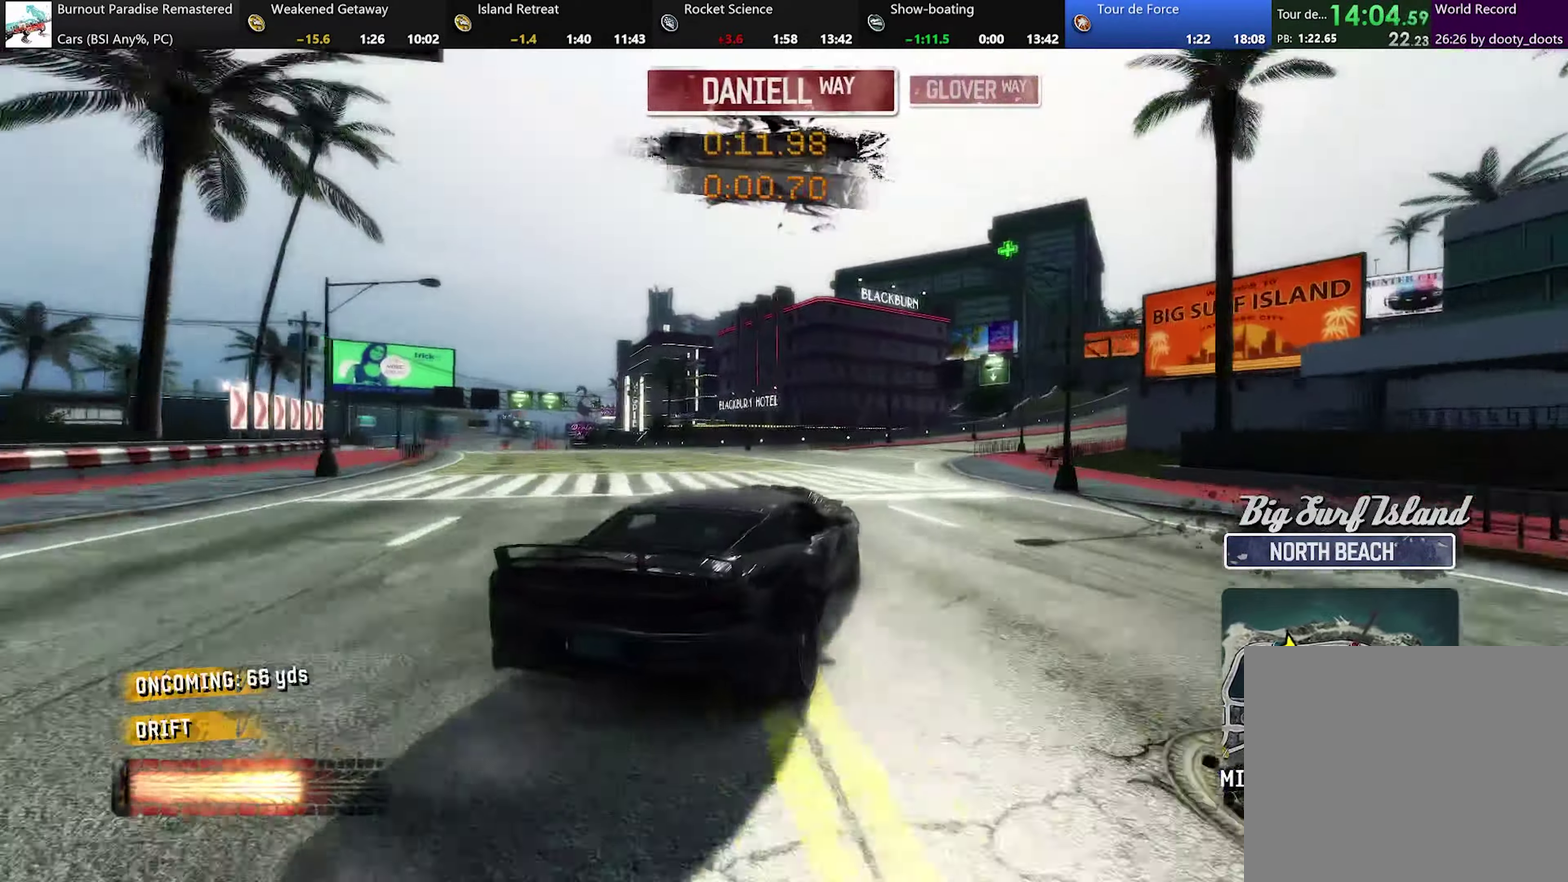
{"buttons": ["R2"], "left_stick": "left", "events": [[201, "L2", "up"], [317, "left_stick", "center"], [368, "left_stick", "left"]]}
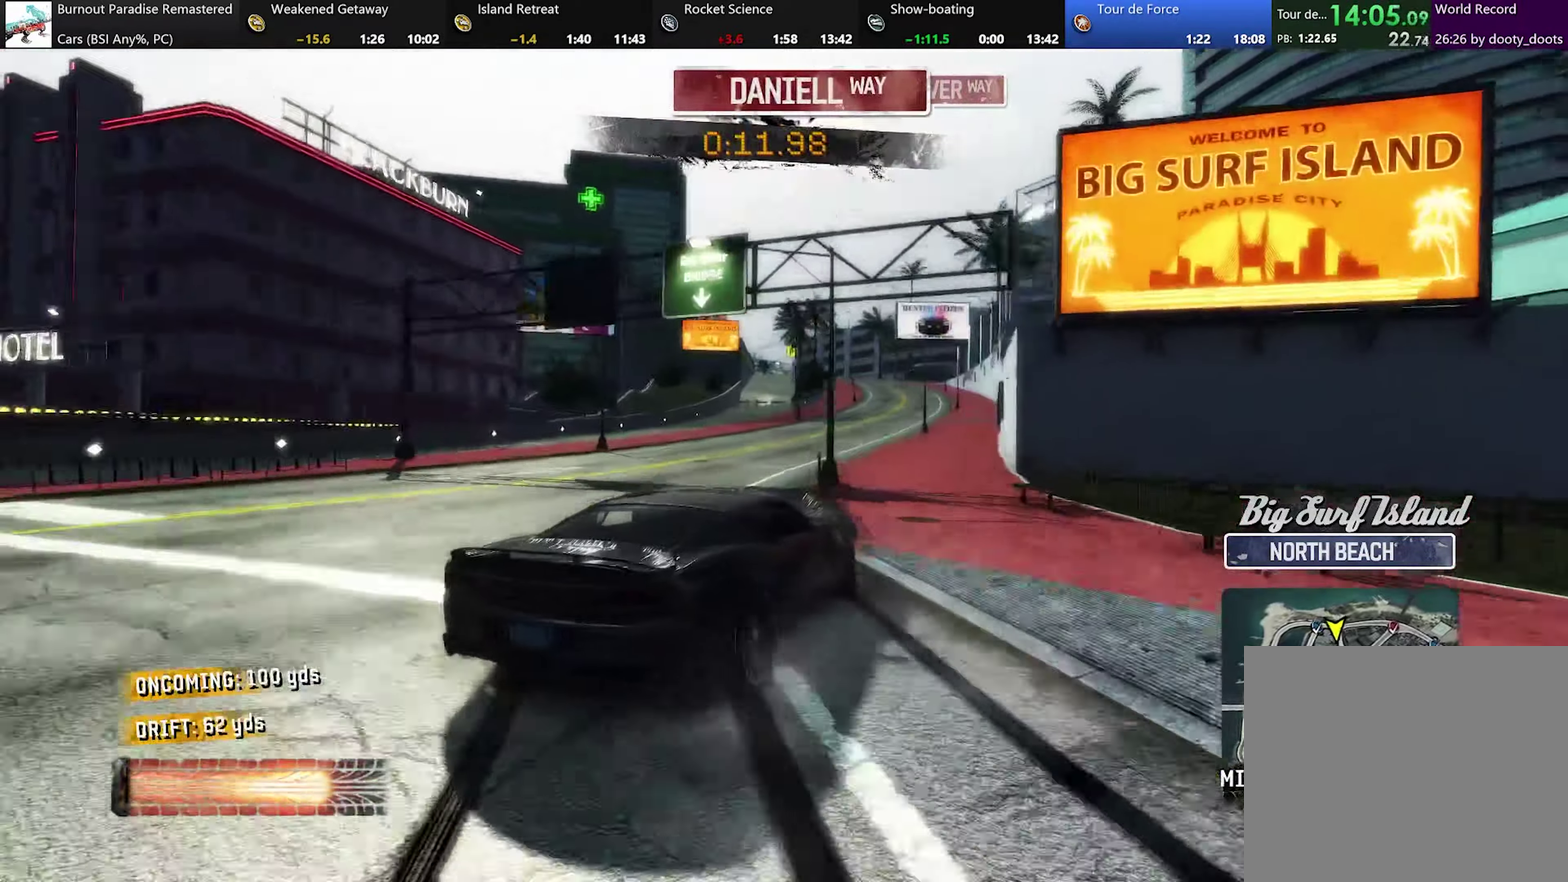
{"buttons": ["R2"], "left_stick": "left", "events": [[67, "left_stick", "up-left"], [133, "left_stick", "center"], [334, "left_stick", "left"]]}
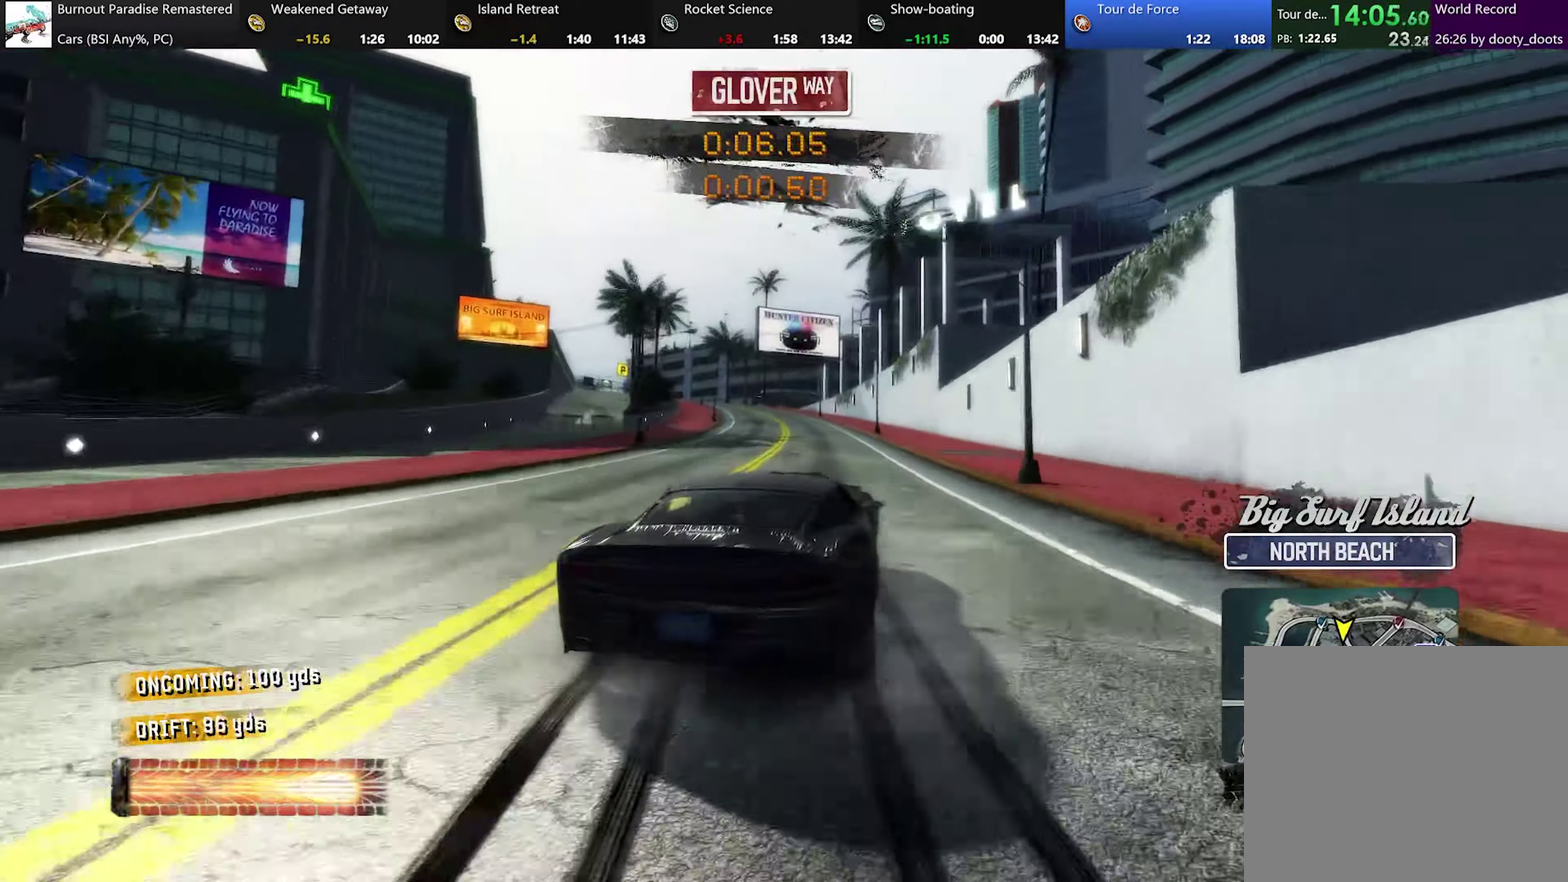
{"buttons": ["R2"], "left_stick": "right", "events": [[84, "left_stick", "up-left"], [134, "L2", "down"], [267, "L2", "up"], [333, "left_stick", "right"]]}
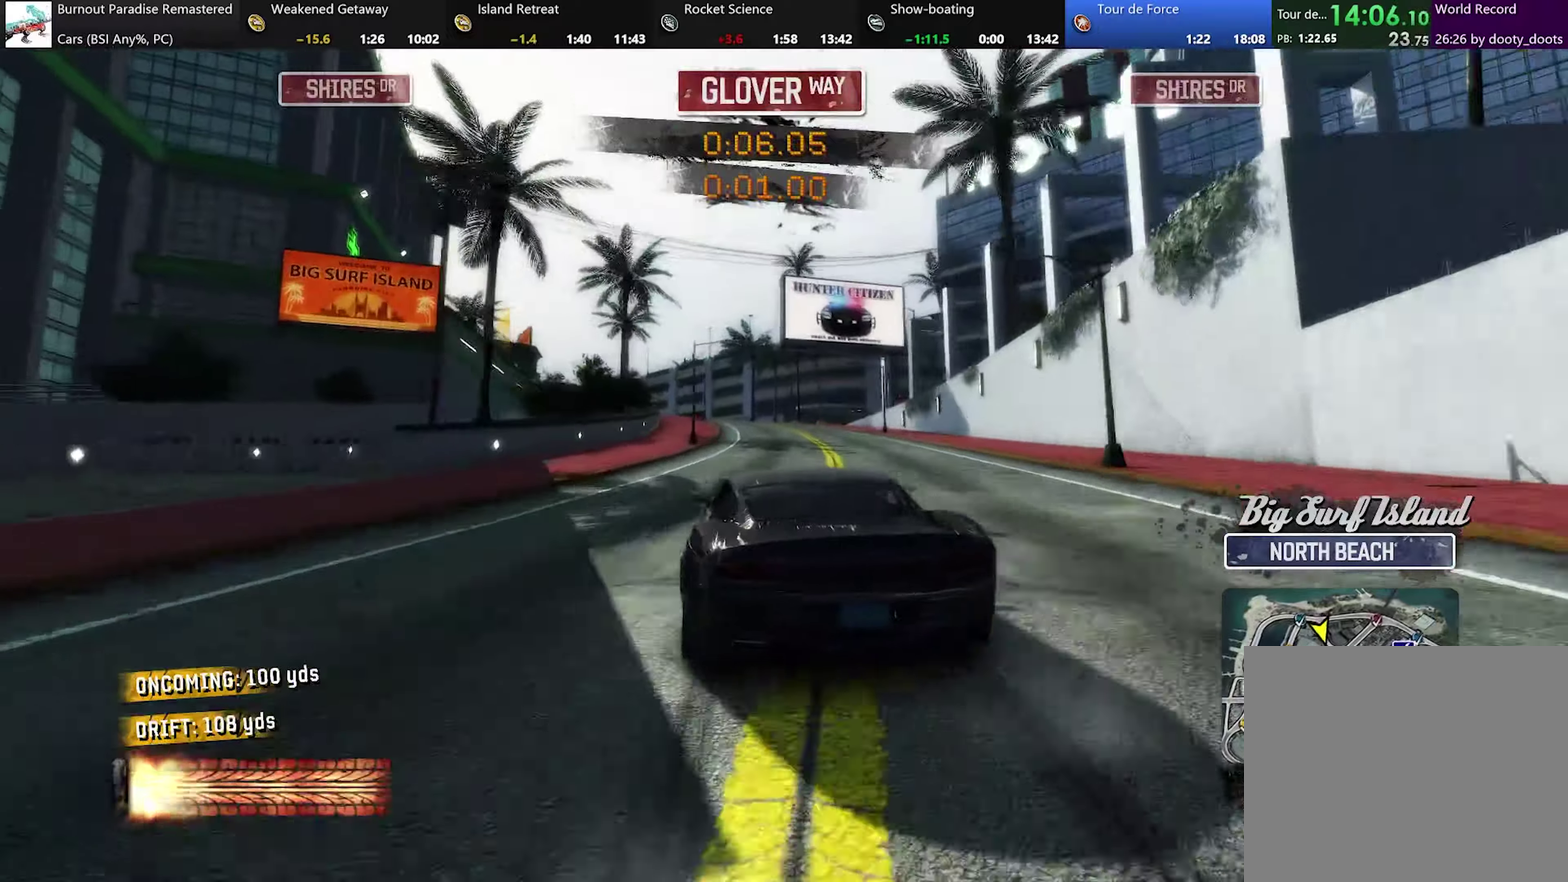
{"buttons": ["R2"], "left_stick": "center", "events": [[84, "left_stick", "center"], [301, "left_stick", "right"], [484, "left_stick", "center"]]}
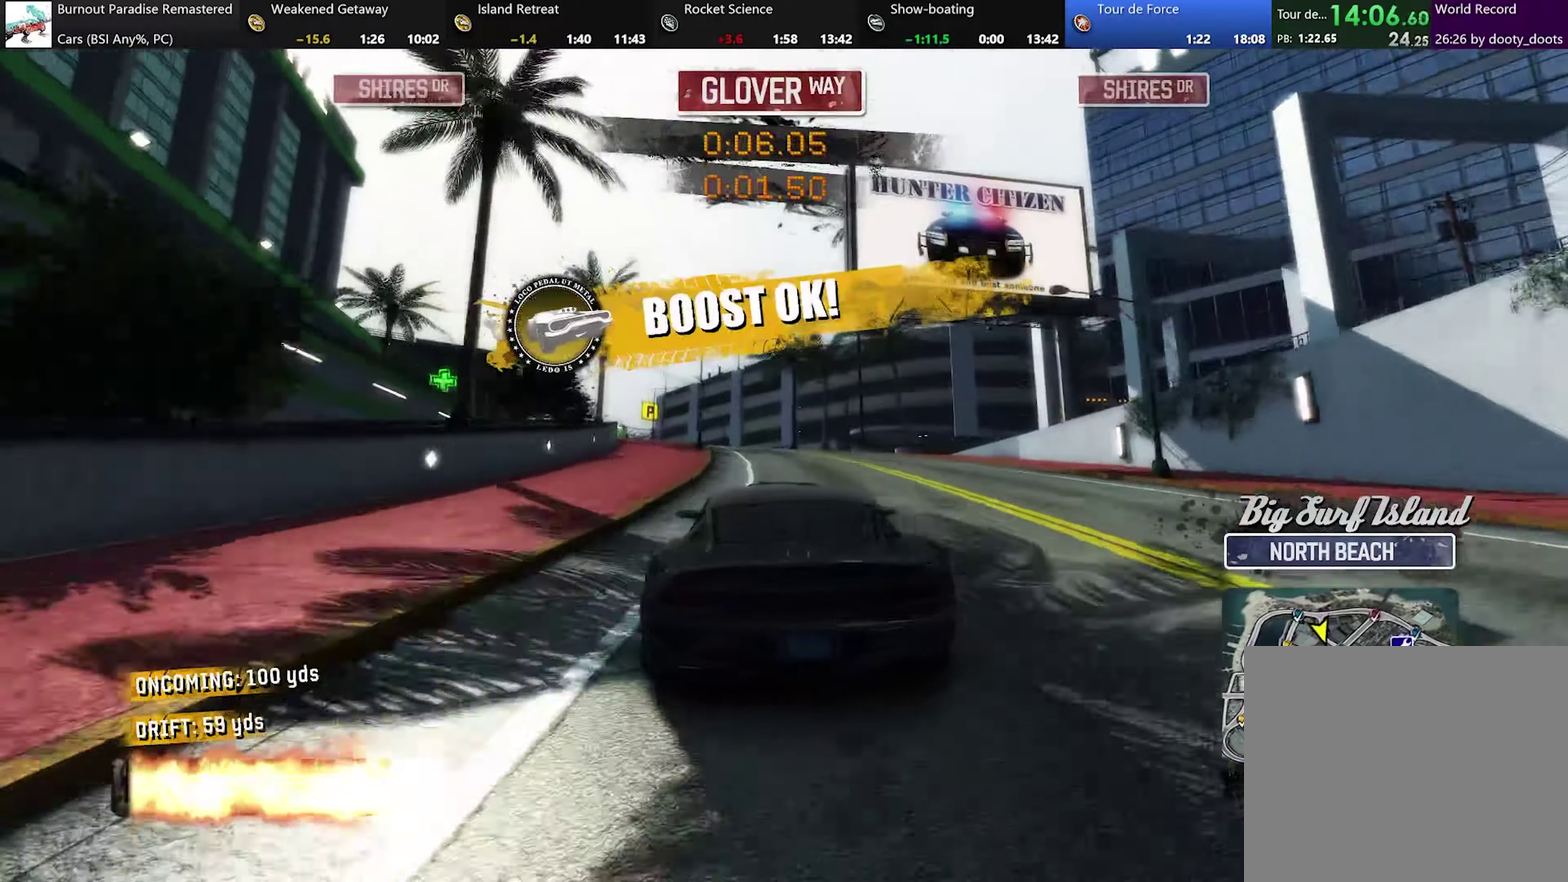
{"buttons": ["R2"], "left_stick": "up-left", "events": [[50, "left_stick", "left"], [350, "left_stick", "up-left"]]}
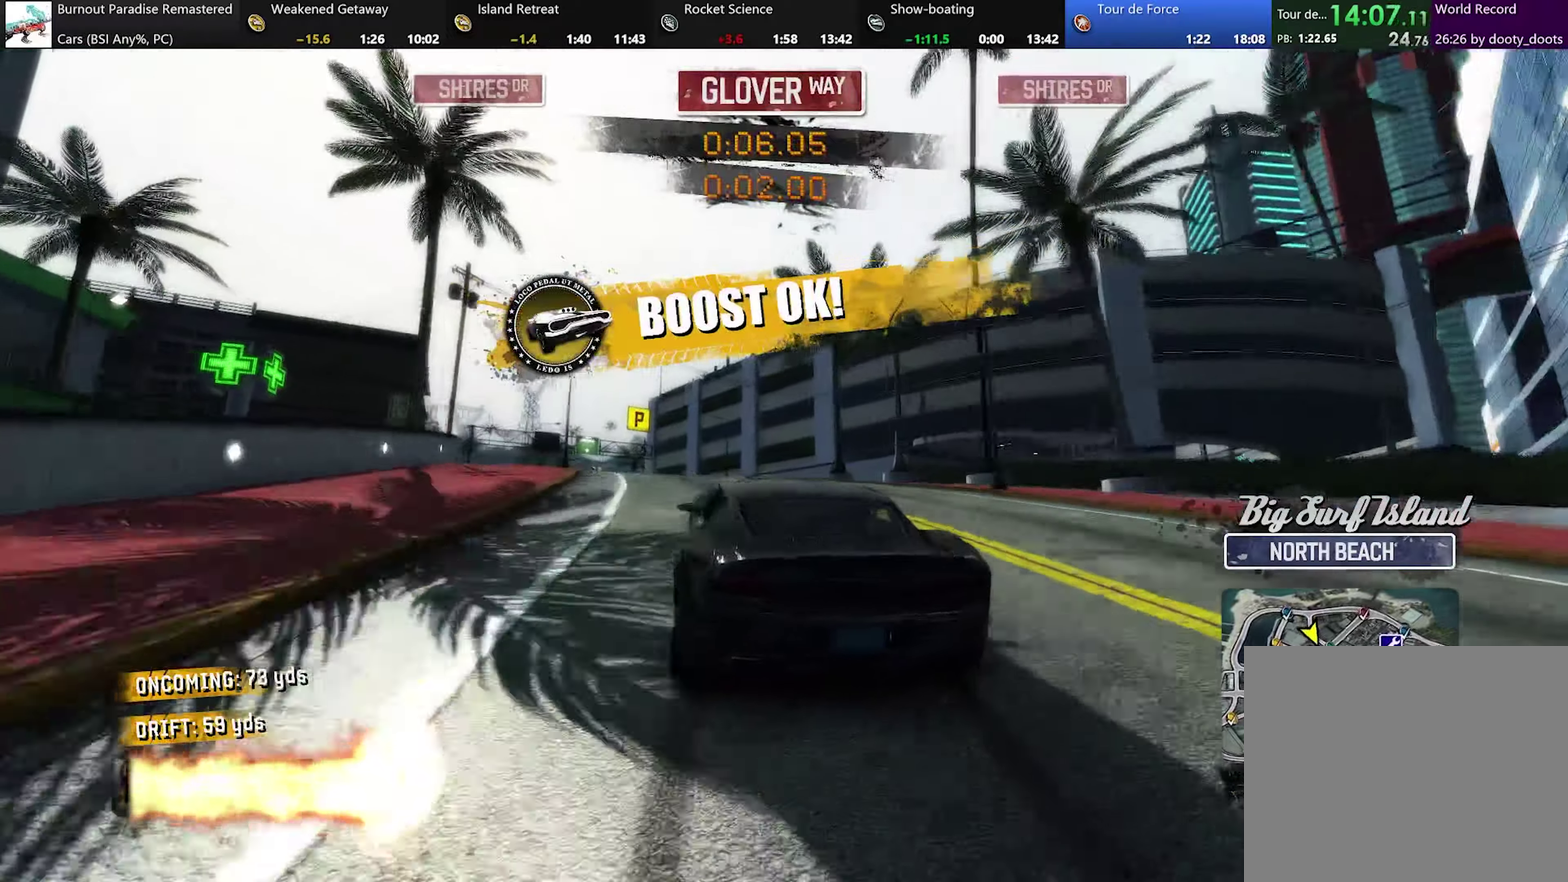
{"buttons": ["R2"], "left_stick": "right", "events": [[150, "left_stick", "center"], [501, "left_stick", "right"]]}
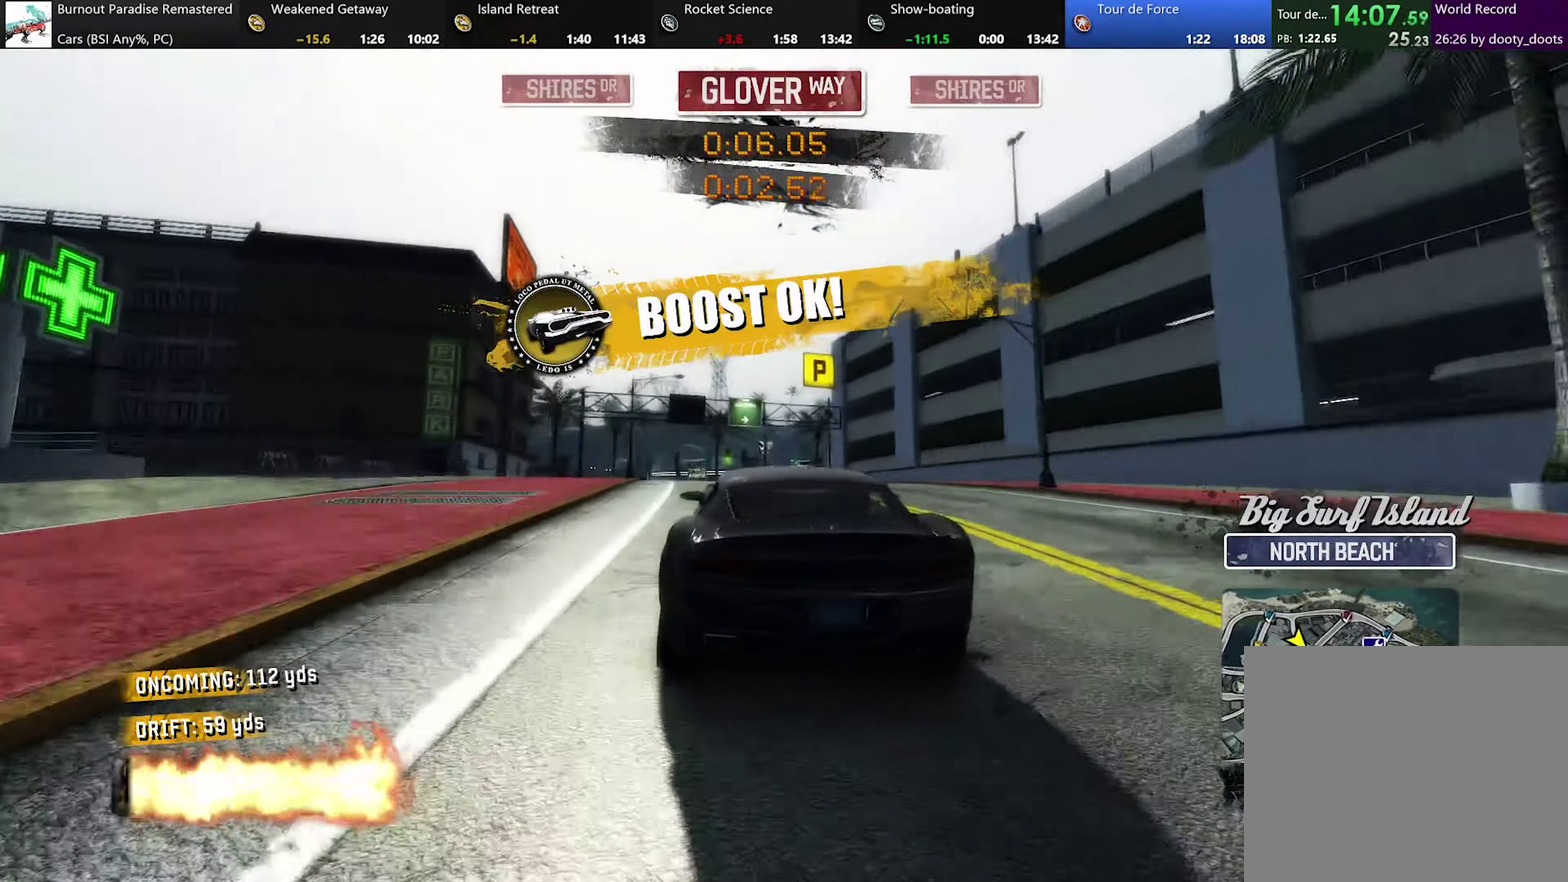
{"buttons": ["X"], "left_stick": "left", "events": [[133, "left_stick", "center"], [350, "R2", "up"], [367, "left_stick", "left"], [500, "X", "down"]]}
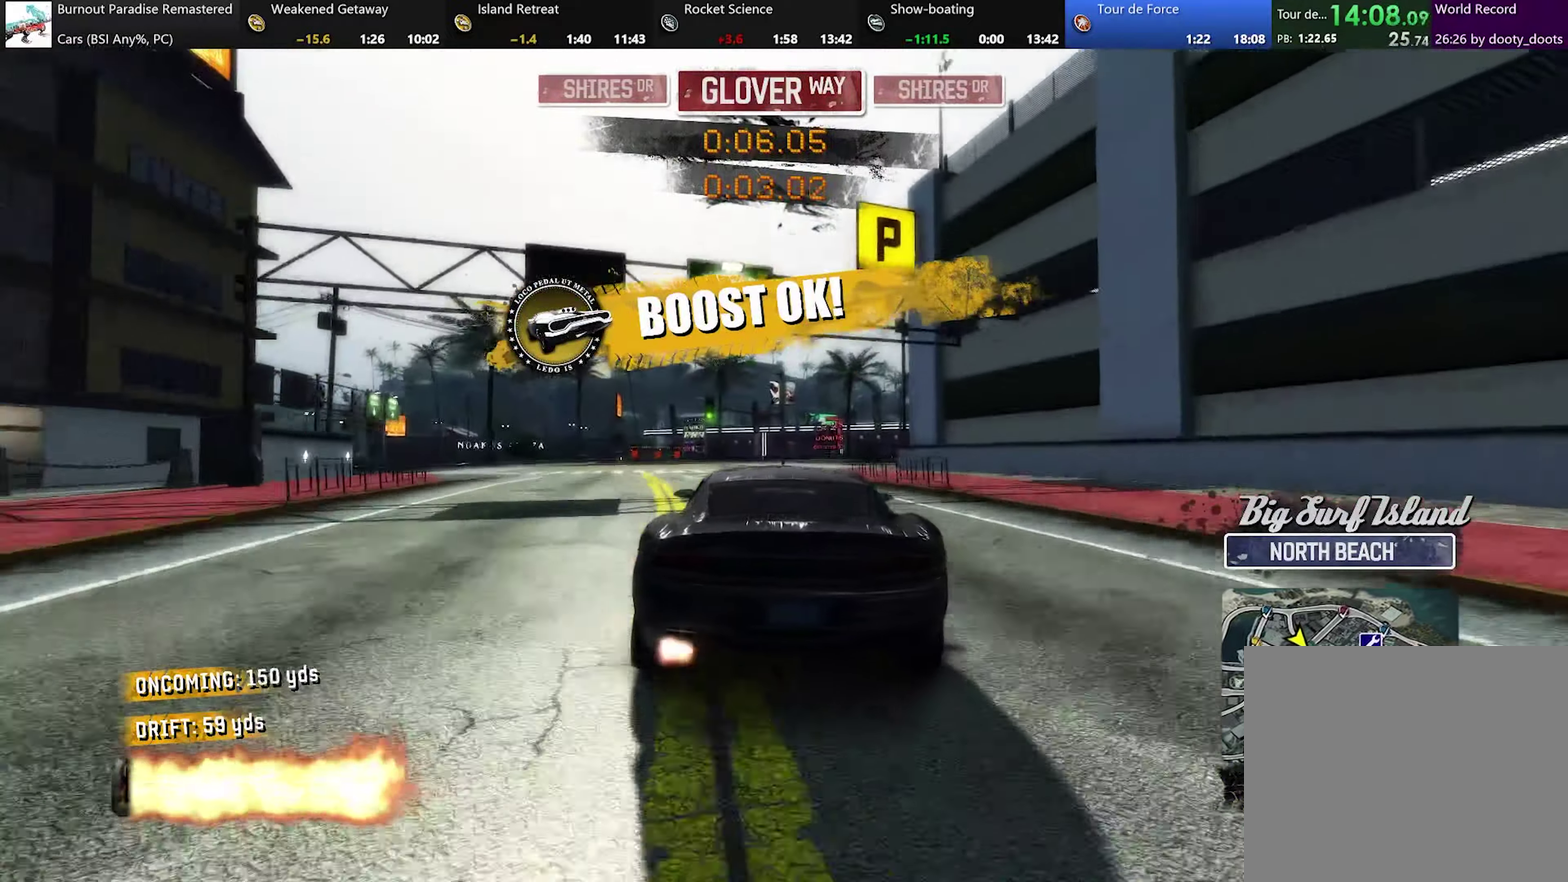
{"buttons": [], "left_stick": "center", "events": [[200, "left_stick", "up-left"], [251, "left_stick", "center"], [467, "X", "up"]]}
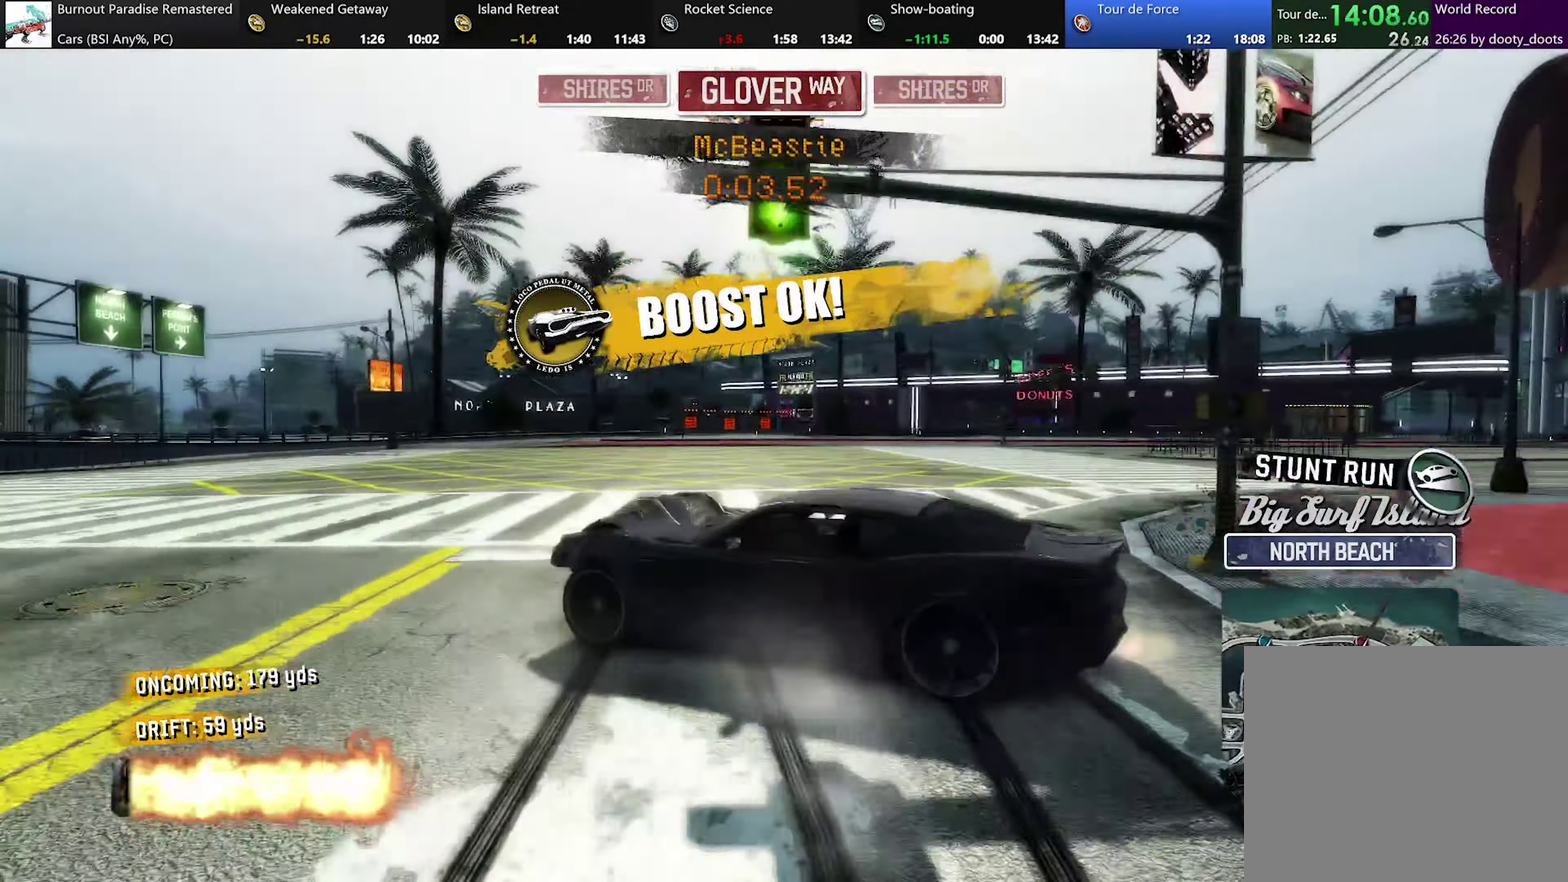
{"buttons": ["L2", "R2"], "left_stick": "center", "events": [[33, "R2", "down"], [83, "L2", "down"]]}
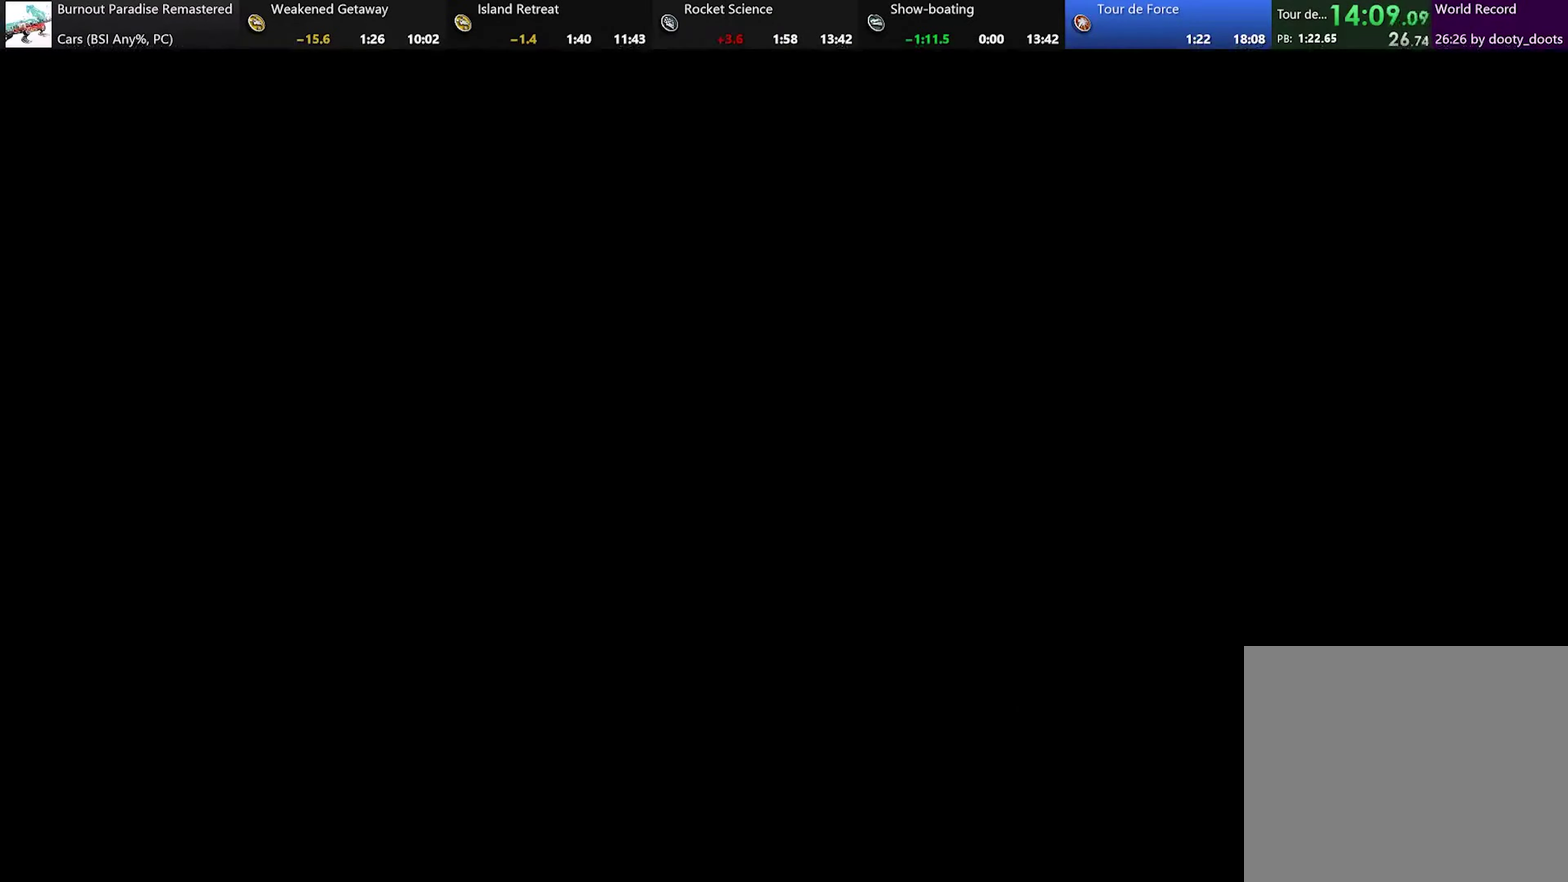
{"buttons": [], "left_stick": "center", "events": [[150, "L2", "up"], [150, "R2", "up"]]}
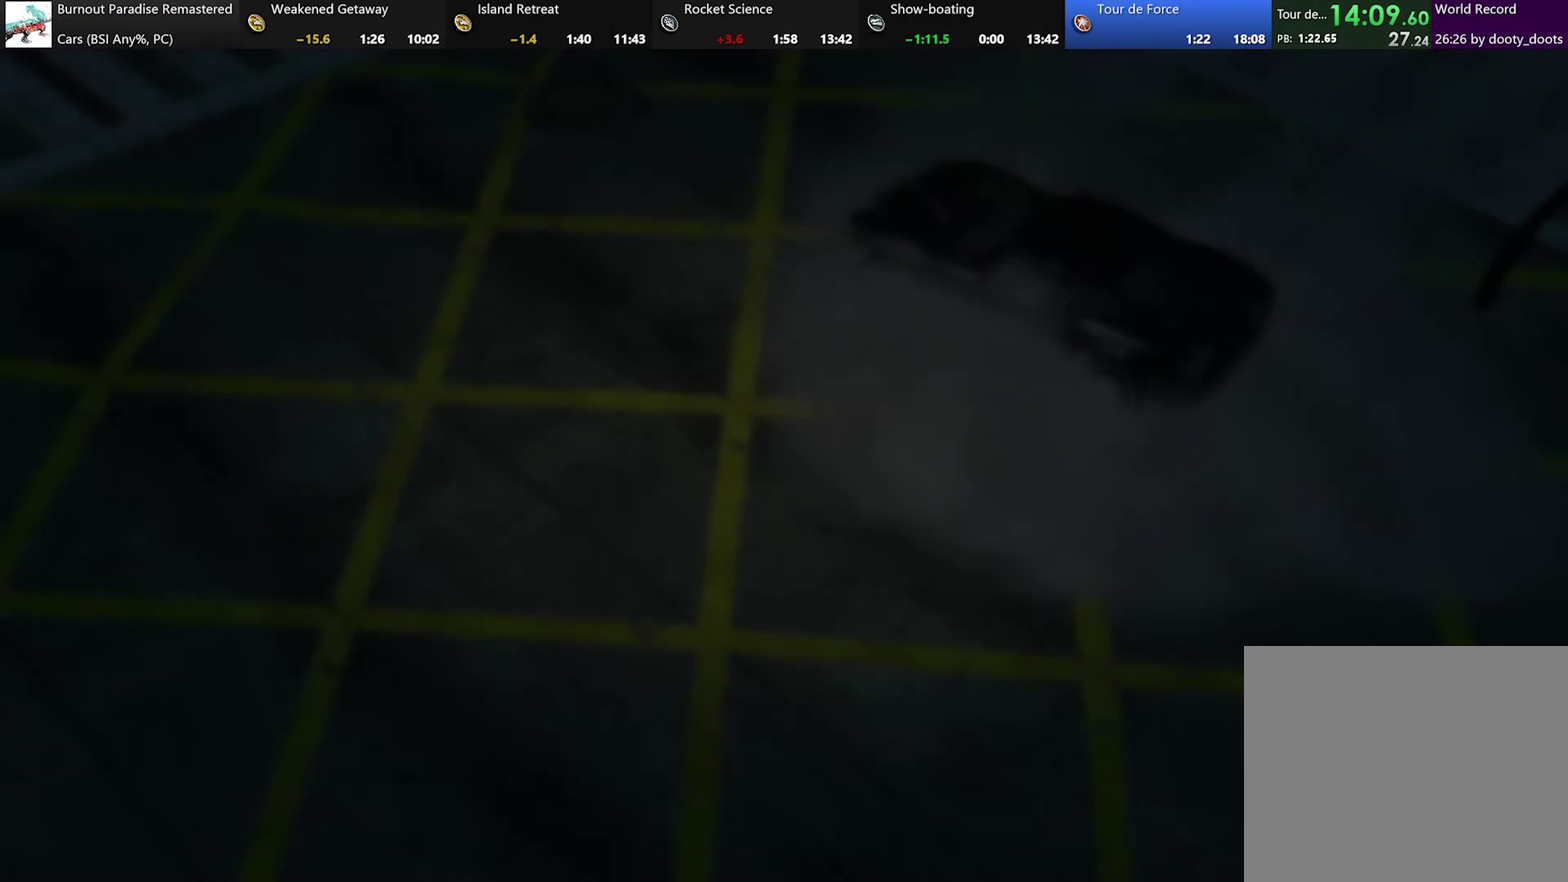
{"buttons": [], "left_stick": "center", "events": []}
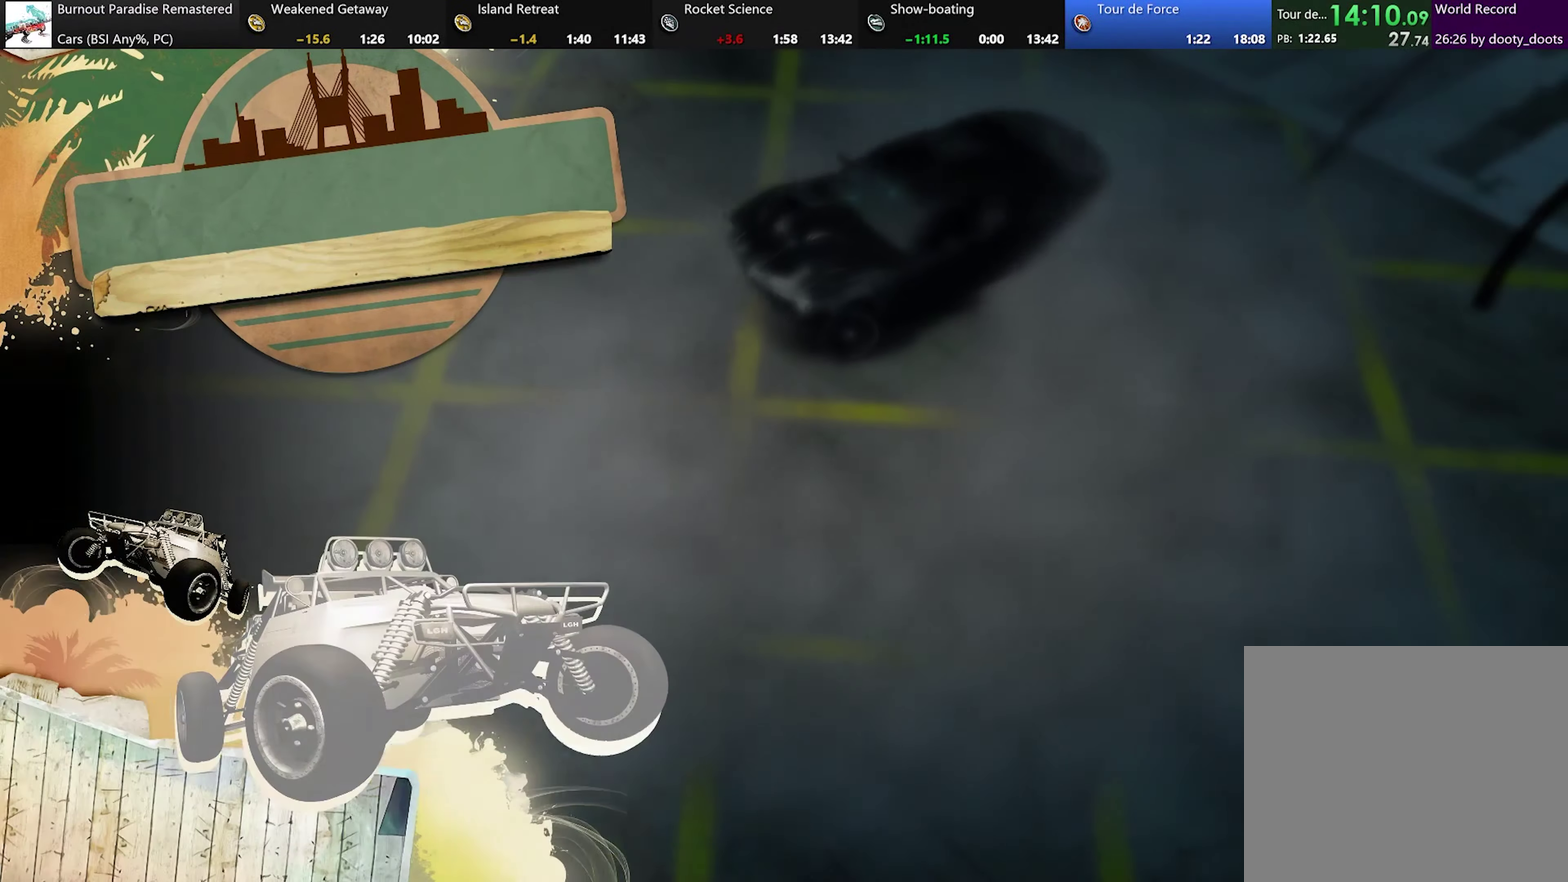
{"buttons": [], "left_stick": "center", "events": []}
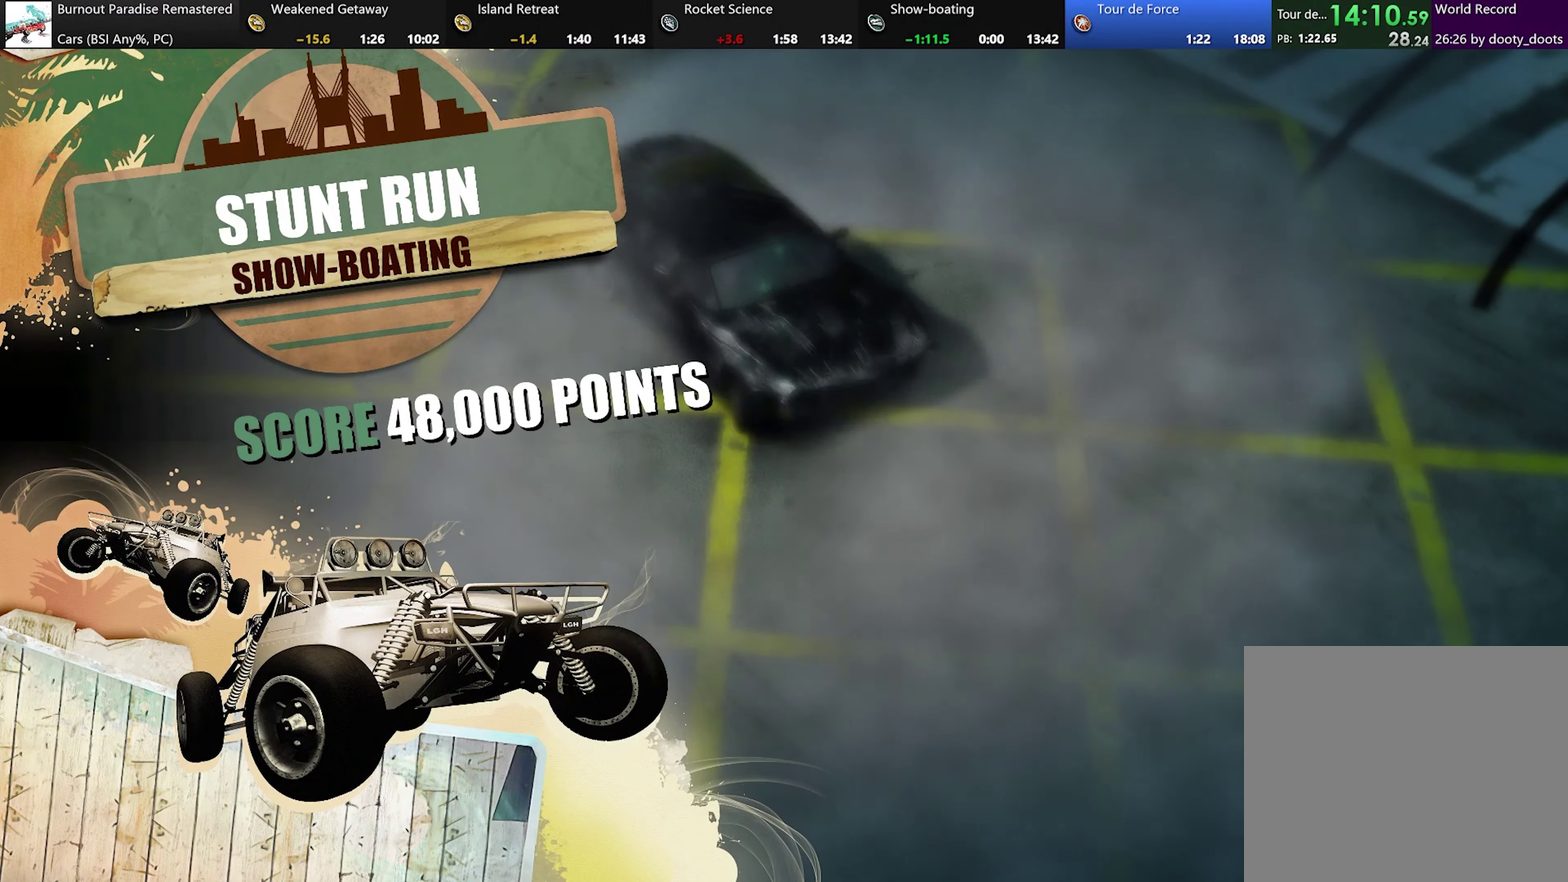
{"buttons": [], "left_stick": "center", "events": []}